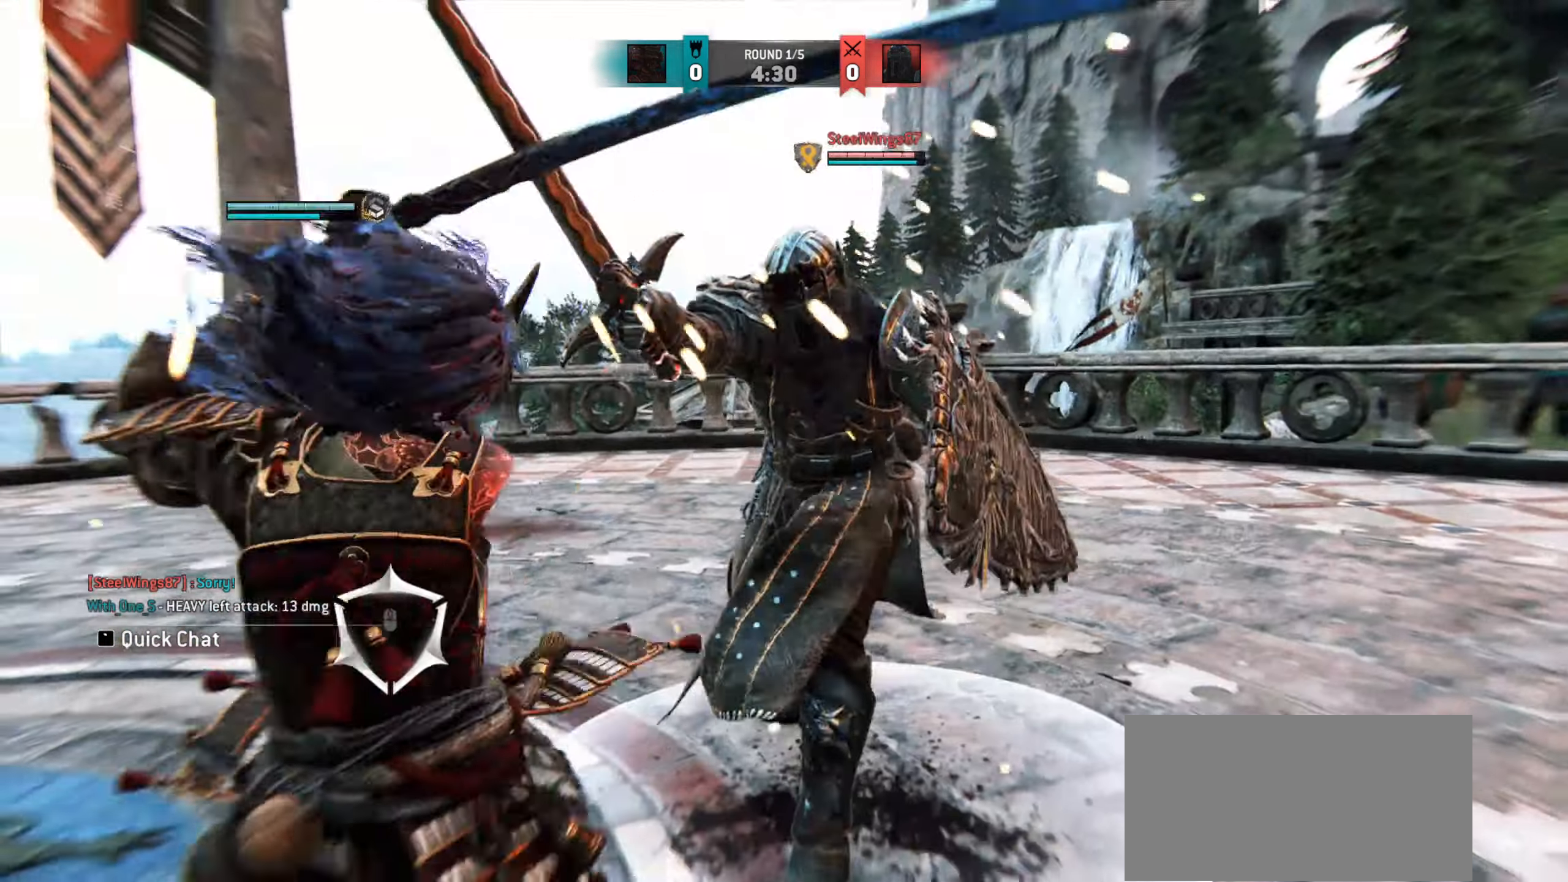
Gameplay with keyboard and mouse; each line is a JSON object with the keys and mouse buttons held at the frame after it. "events" lists presses ("down") and releases ("up") of "a", "ctrl", "d", "e", "q", "s", "shift", "space", "w", "mouse_left", "mouse_wheel", "mouse_right", "mouse_mb4" and "mouse_mb5" between this image and that frame as [ms after this image, input, new state], when the widget could be followed in between. "mouse_left", "mouse_wheel", "mouse_right", "mouse_mb4", "mouse_mb5" = the "left", "wheel", "right", "mb4", "mb5" buttons of the "mouse" list. No other keys are recorded. "wheel" means that the mouse wheel is clicked or scrolled. Mouse movement is not recorded.
{"keys": ["w"], "mouse": [], "events": []}
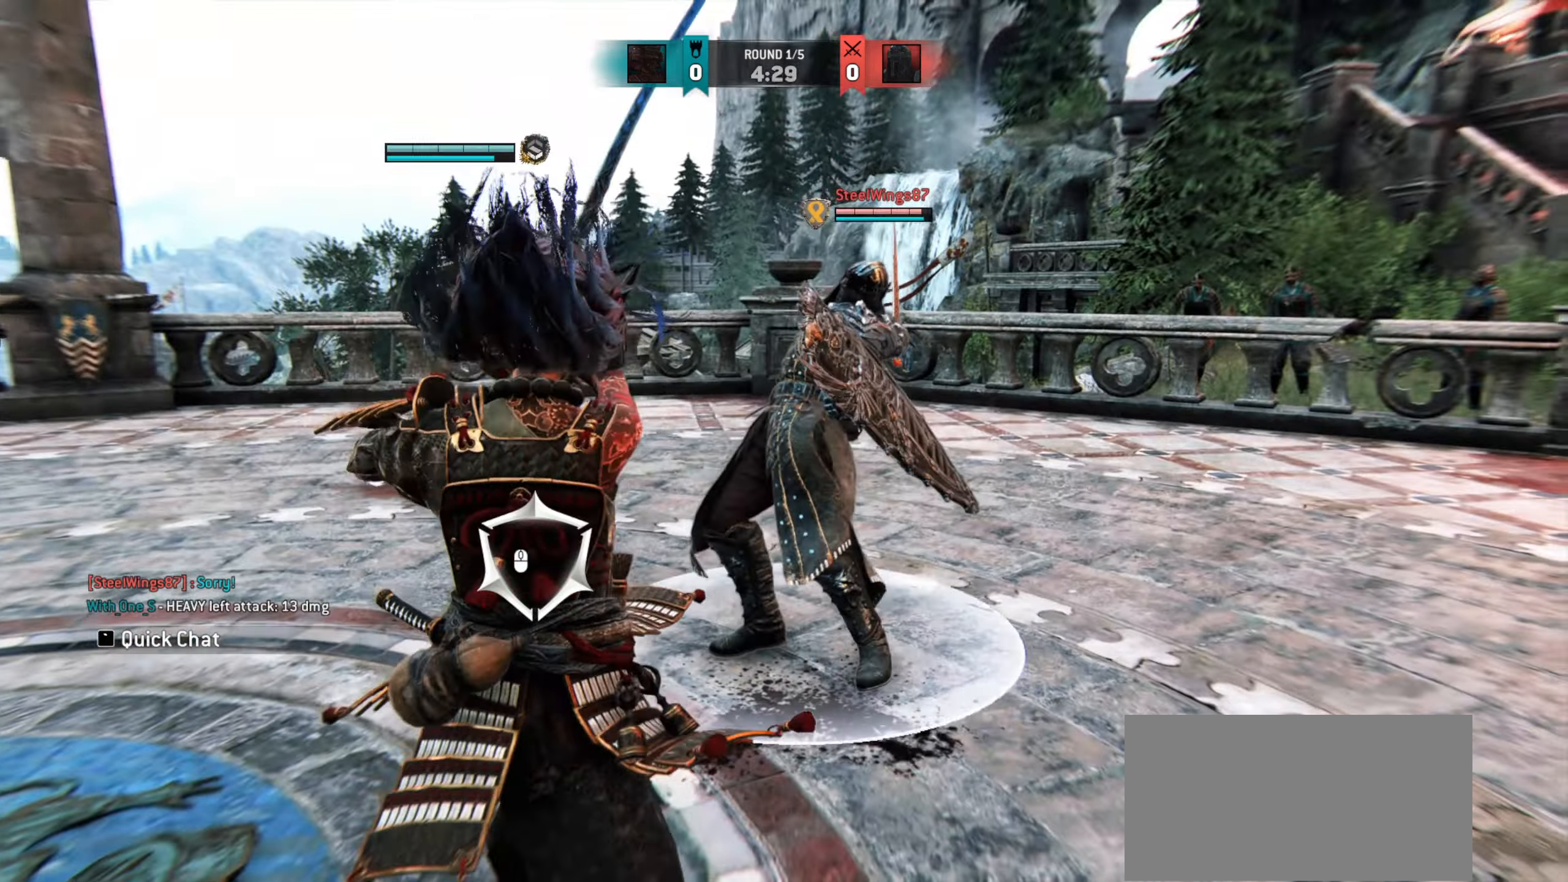
{"keys": ["w"], "mouse": [], "events": [[251, "w", "up"], [367, "w", "down"]]}
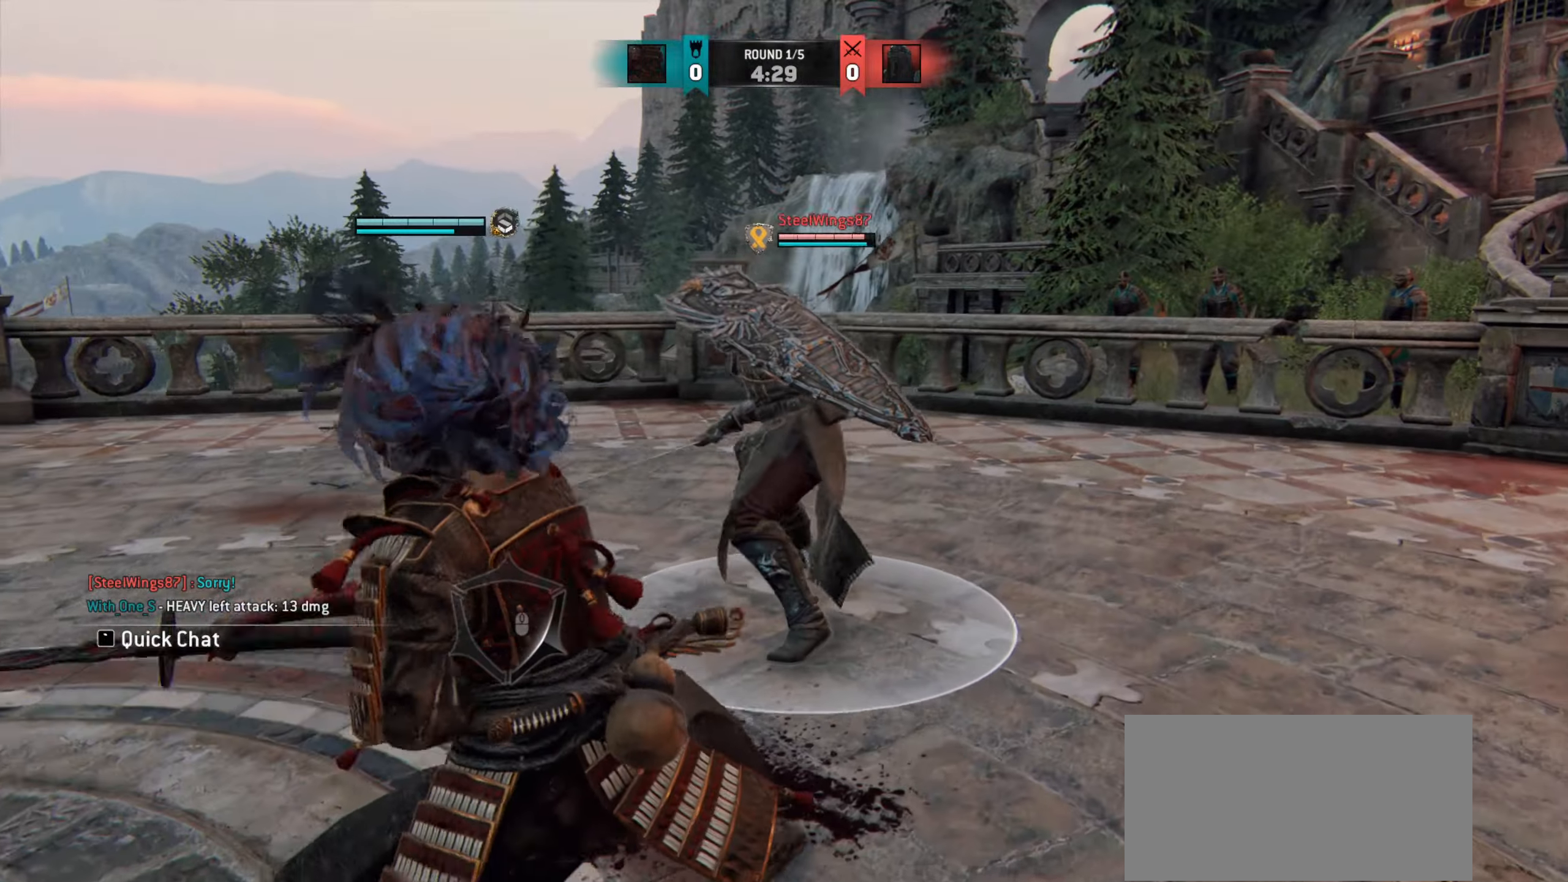
{"keys": ["w"], "mouse": [], "events": []}
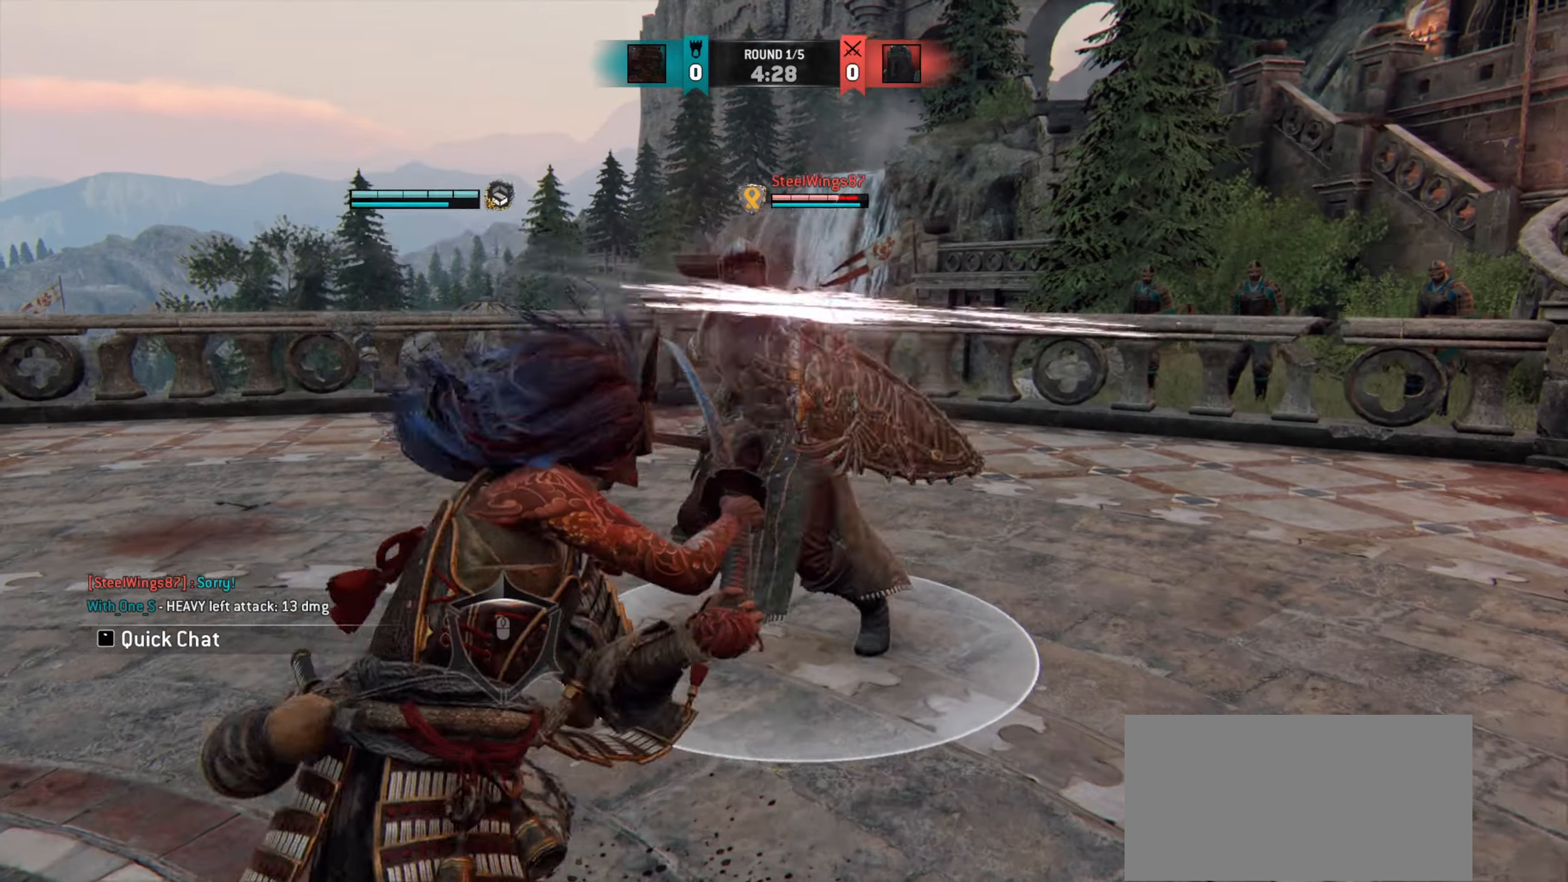
{"keys": [], "mouse": ["left"], "events": [[201, "w", "up"], [434, "mouse_left", "down"]]}
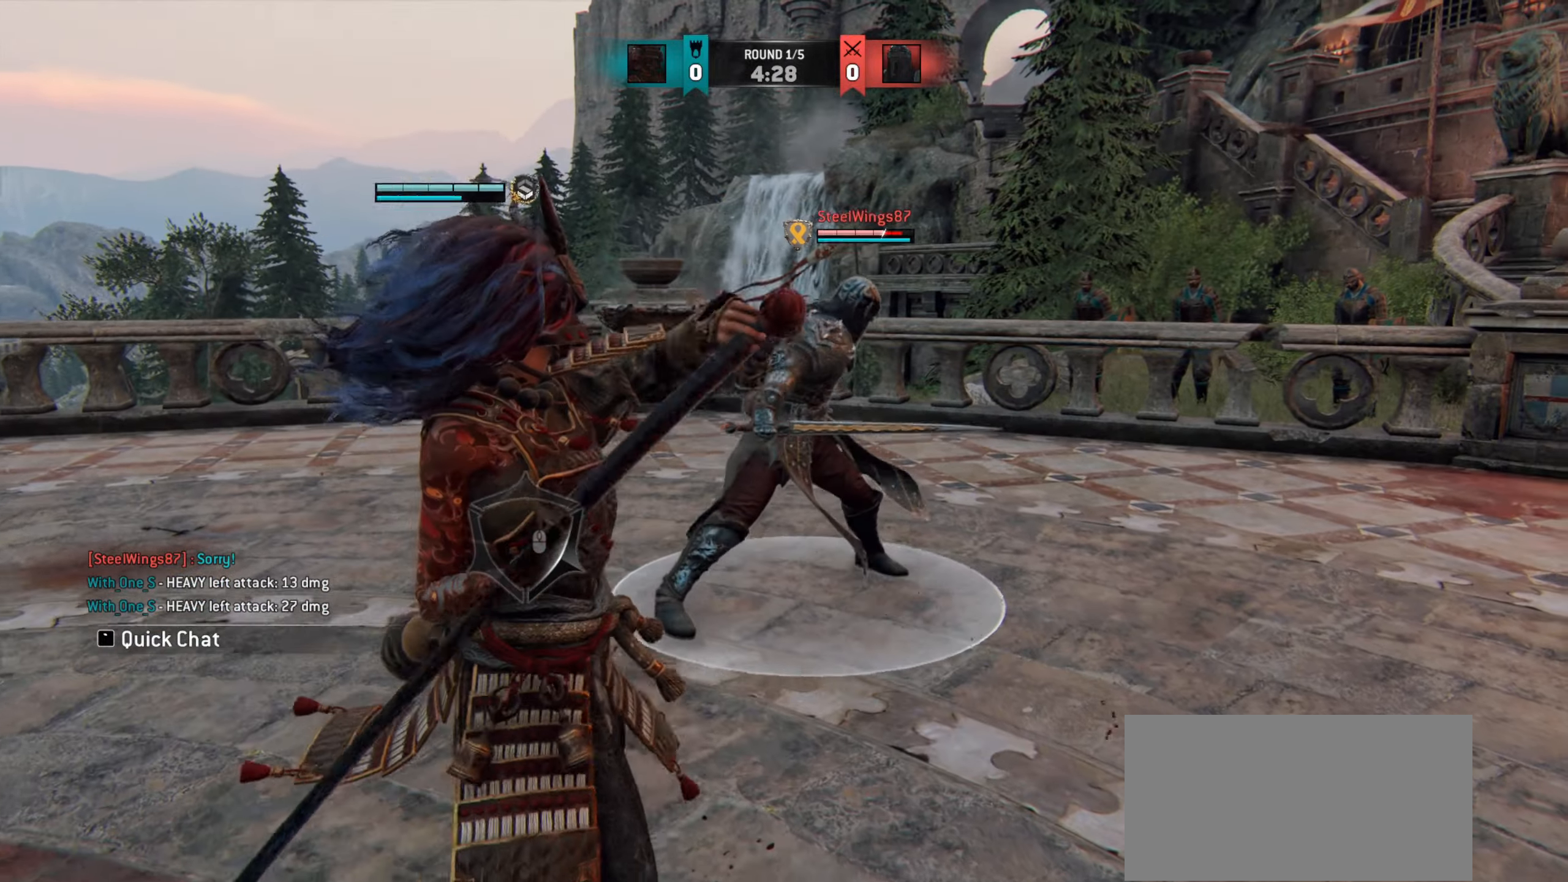
{"keys": ["w"], "mouse": [], "events": [[33, "mouse_left", "up"], [467, "w", "down"]]}
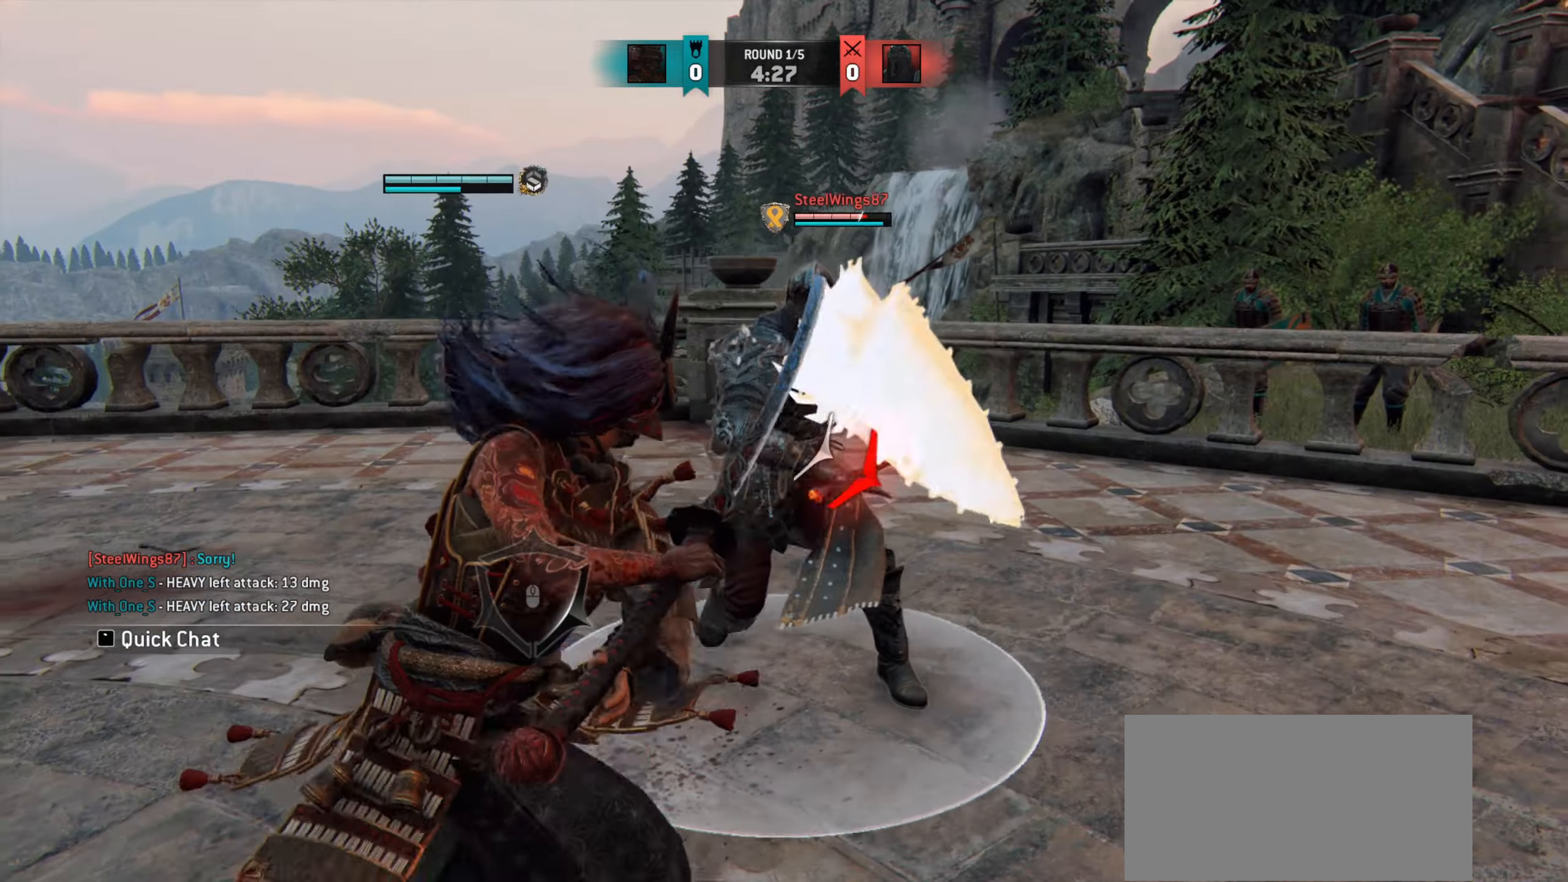
{"keys": [], "mouse": [], "events": [[334, "w", "up"]]}
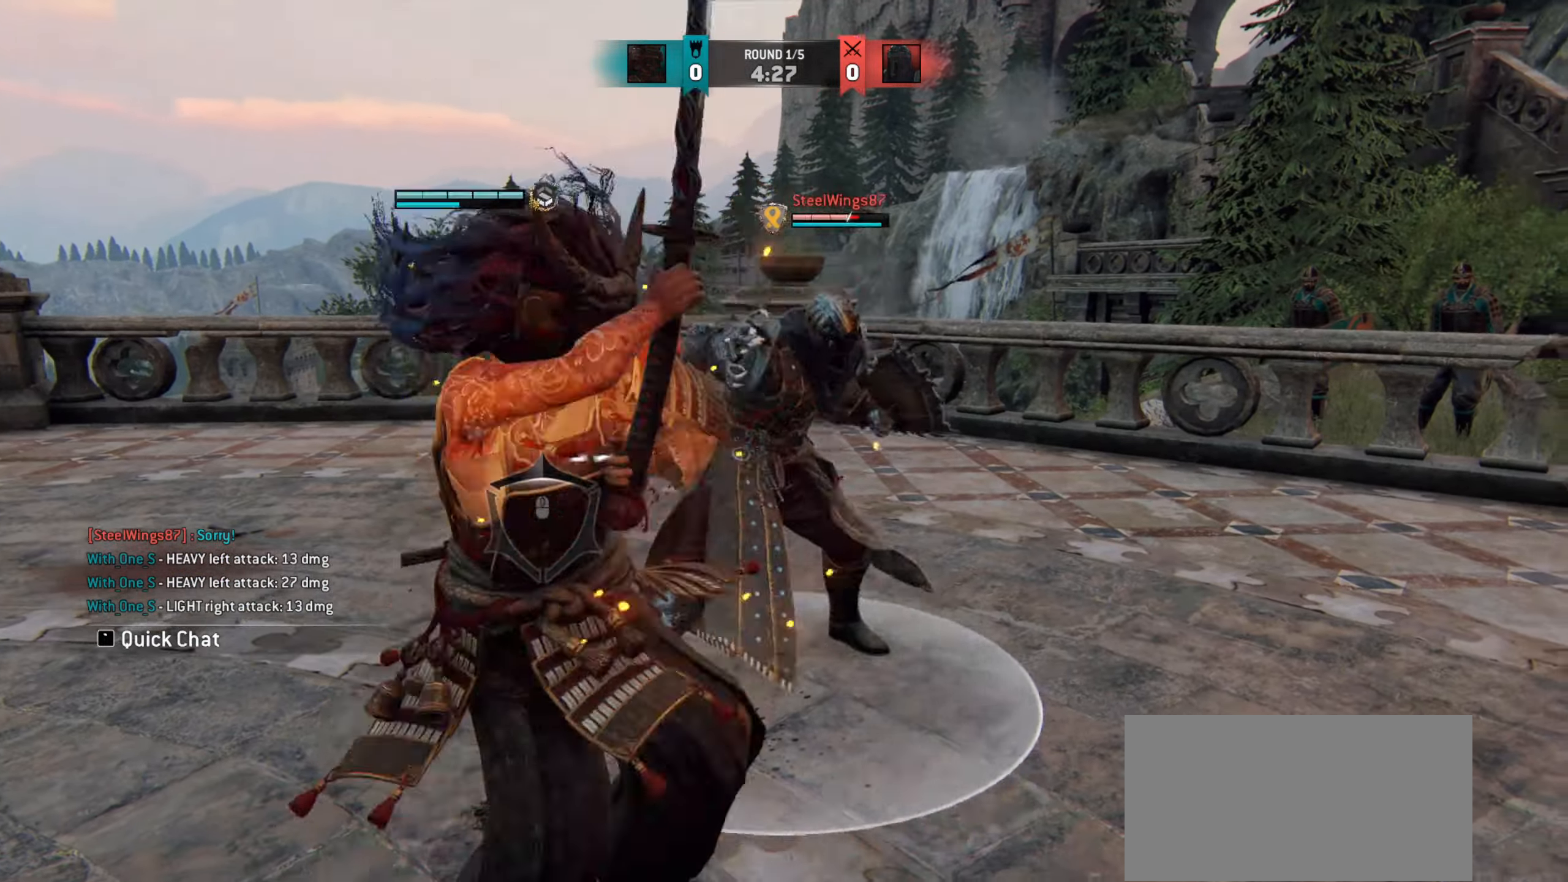
{"keys": [], "mouse": [], "events": []}
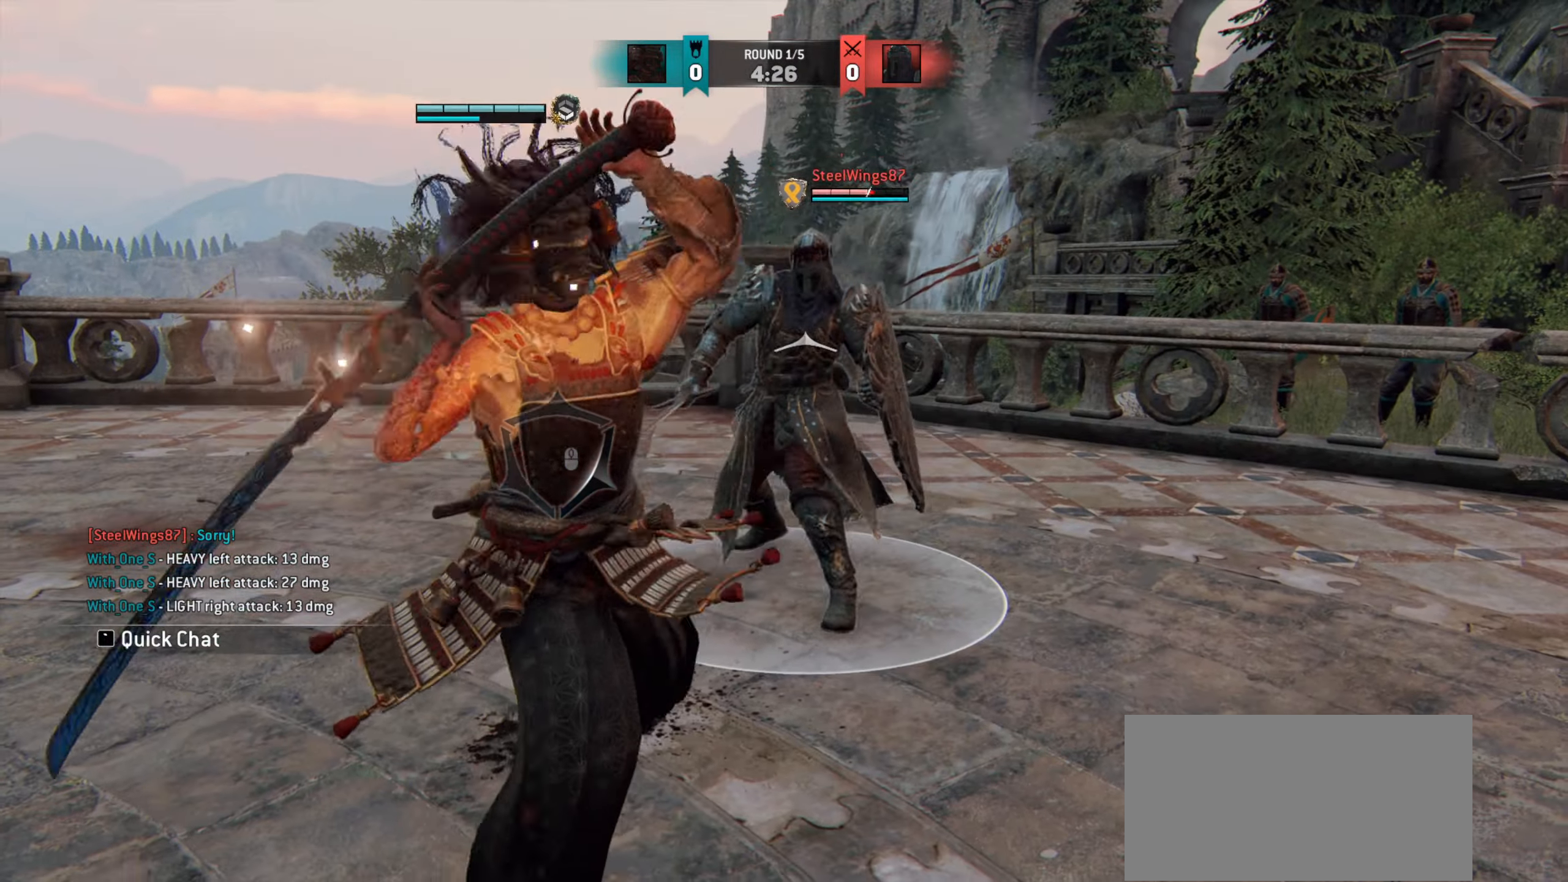
{"keys": [], "mouse": [], "events": [[350, "e", "down"], [417, "e", "up"]]}
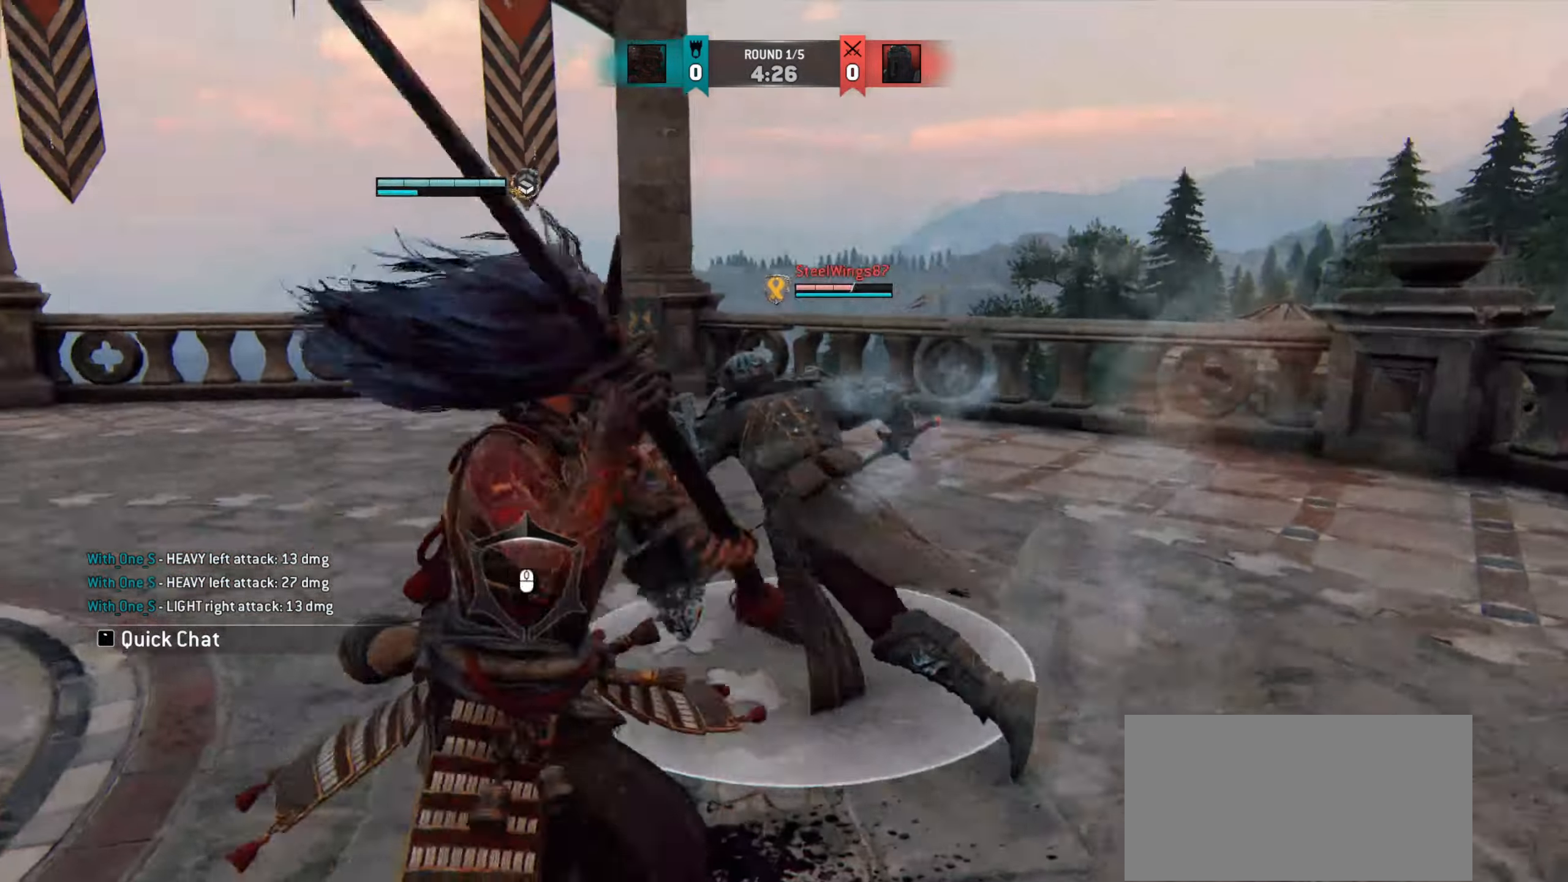
{"keys": ["a"], "mouse": [], "events": [[67, "a", "down"]]}
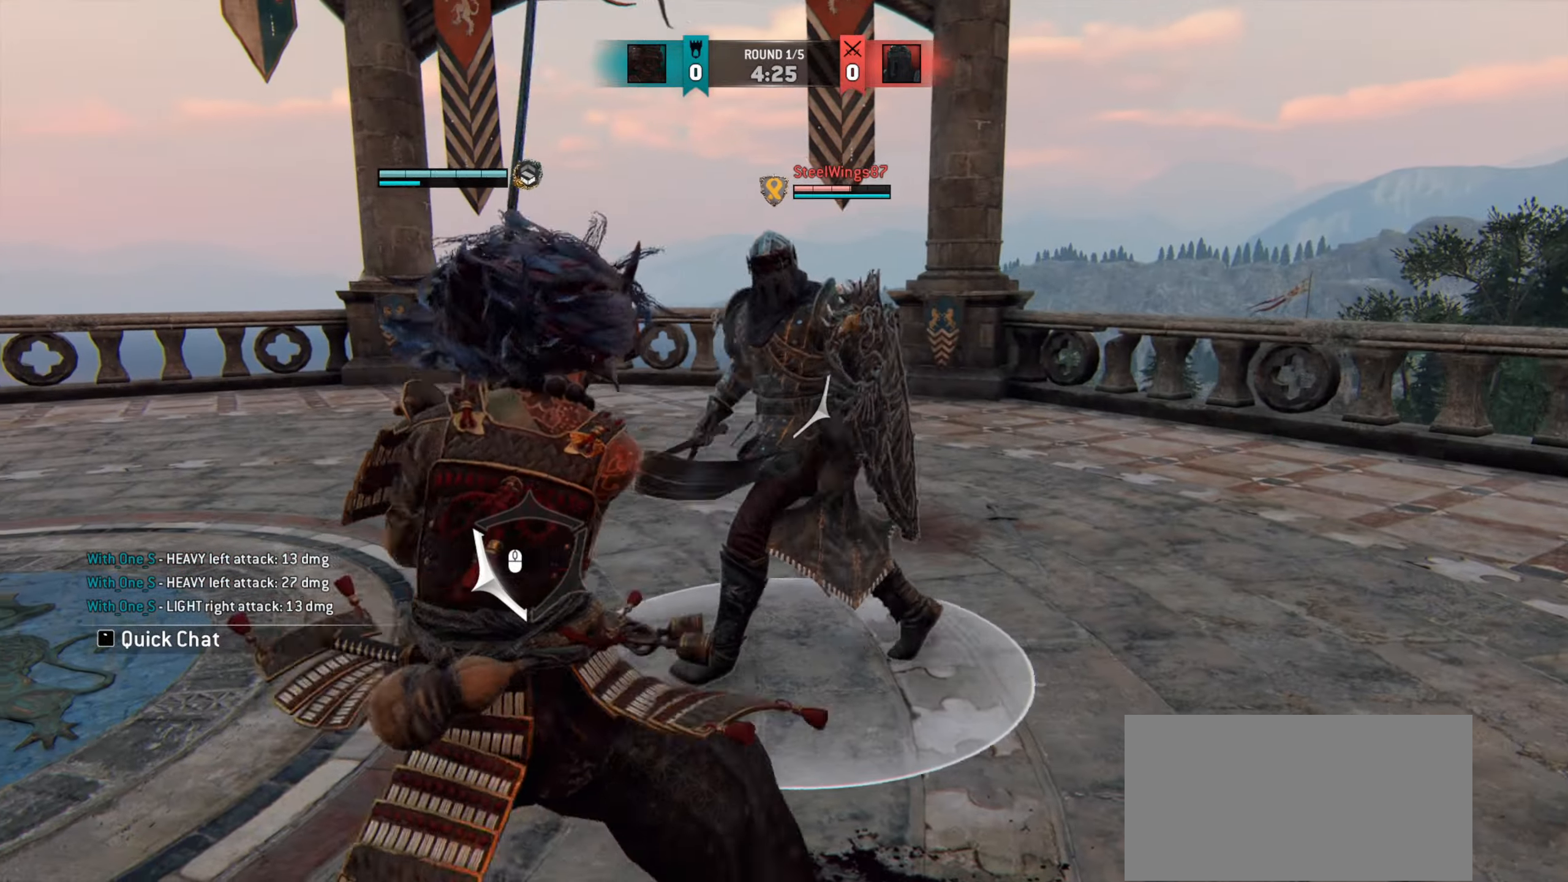
{"keys": ["a"], "mouse": [], "events": []}
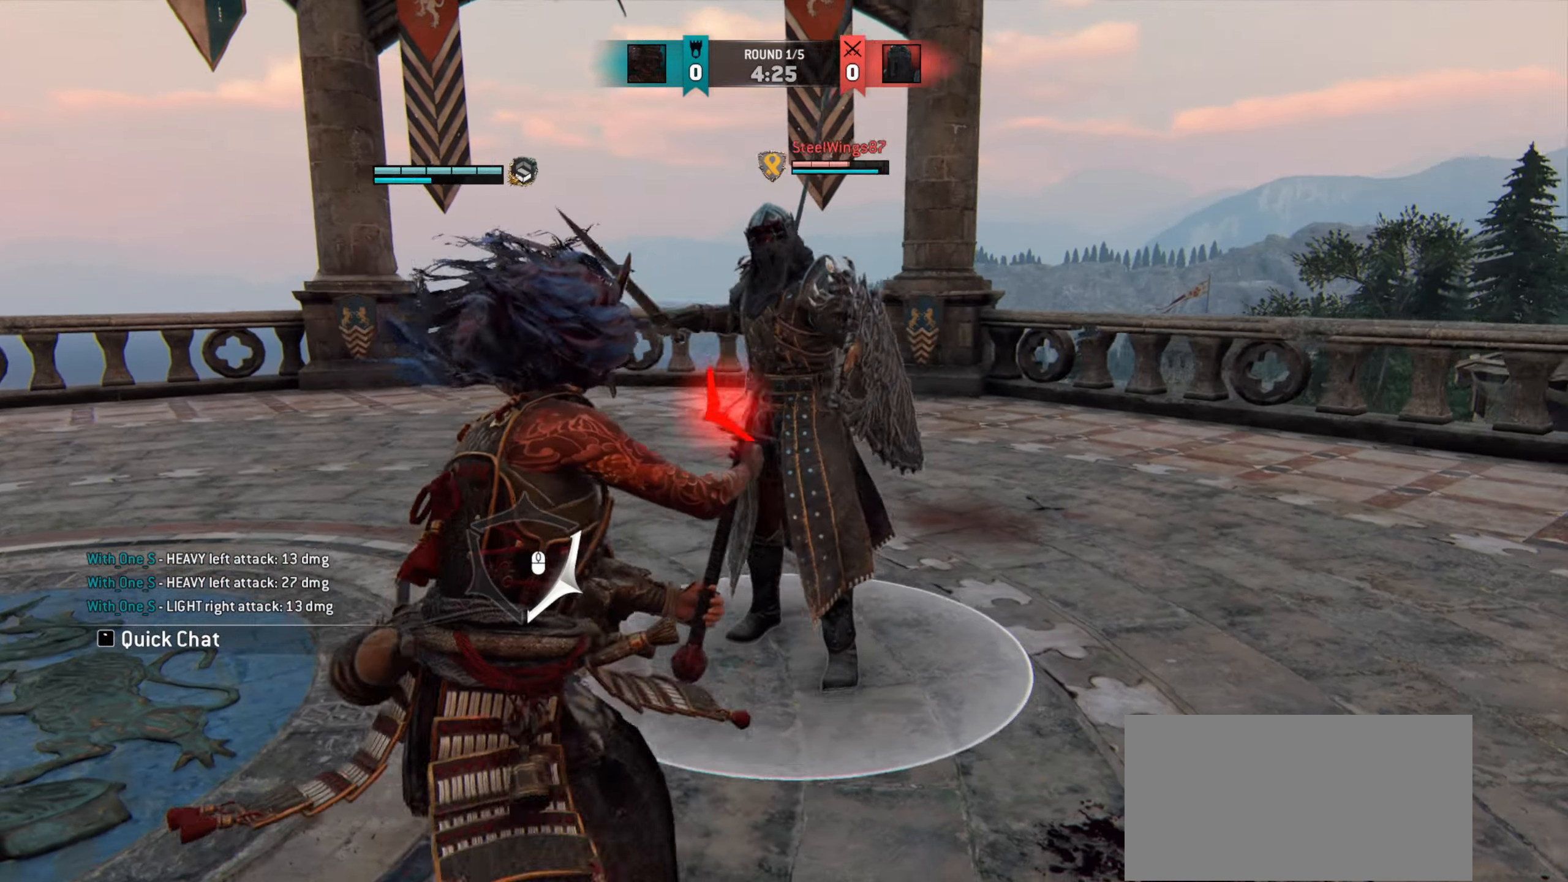
{"keys": ["a"], "mouse": [], "events": []}
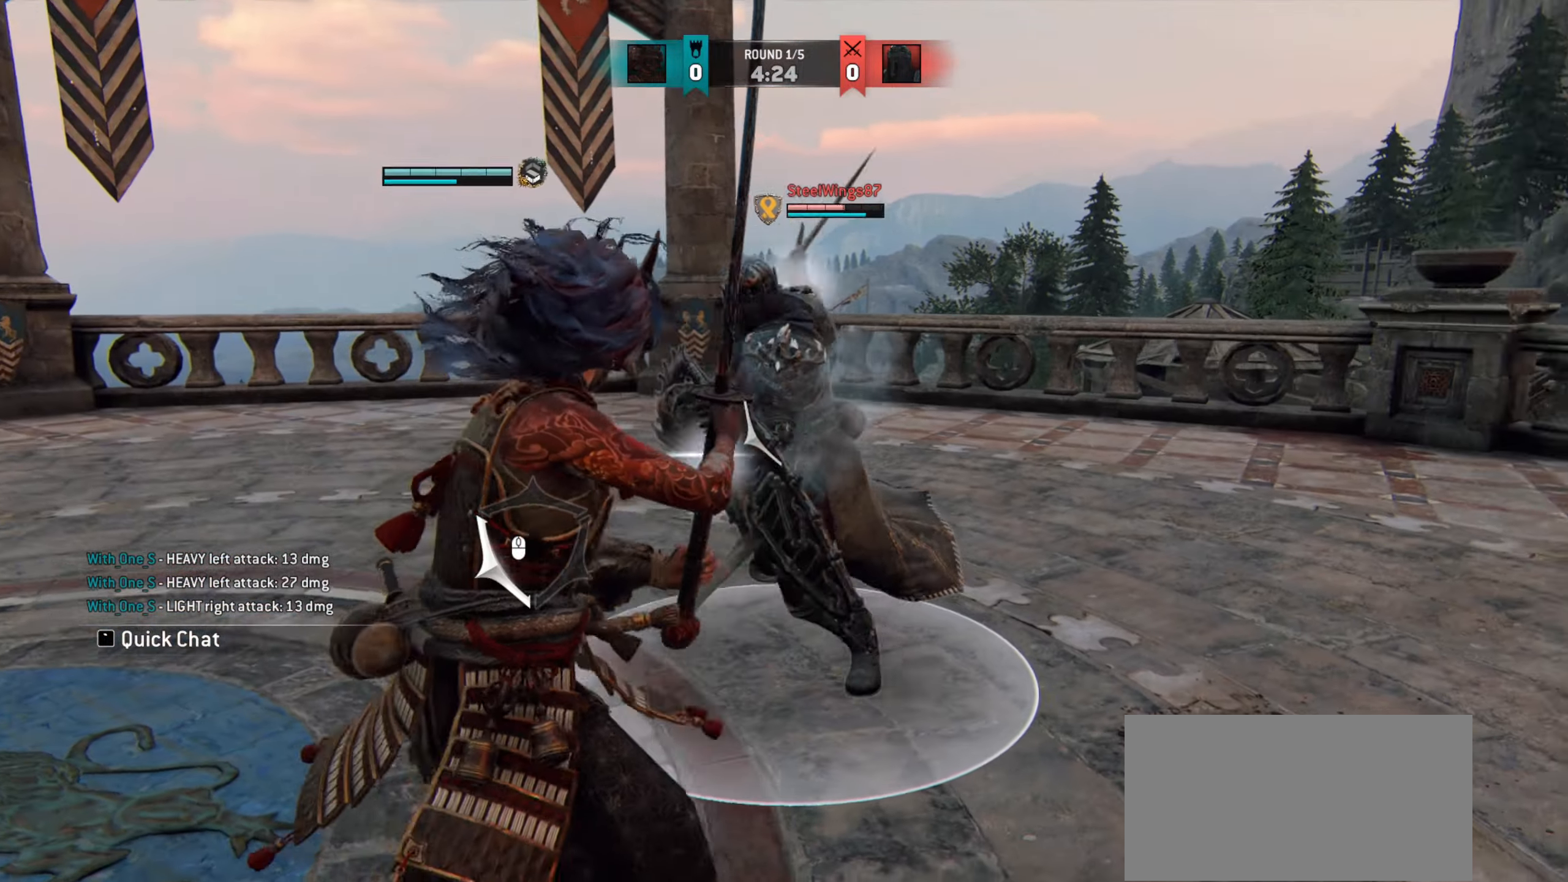
{"keys": ["a"], "mouse": [], "events": []}
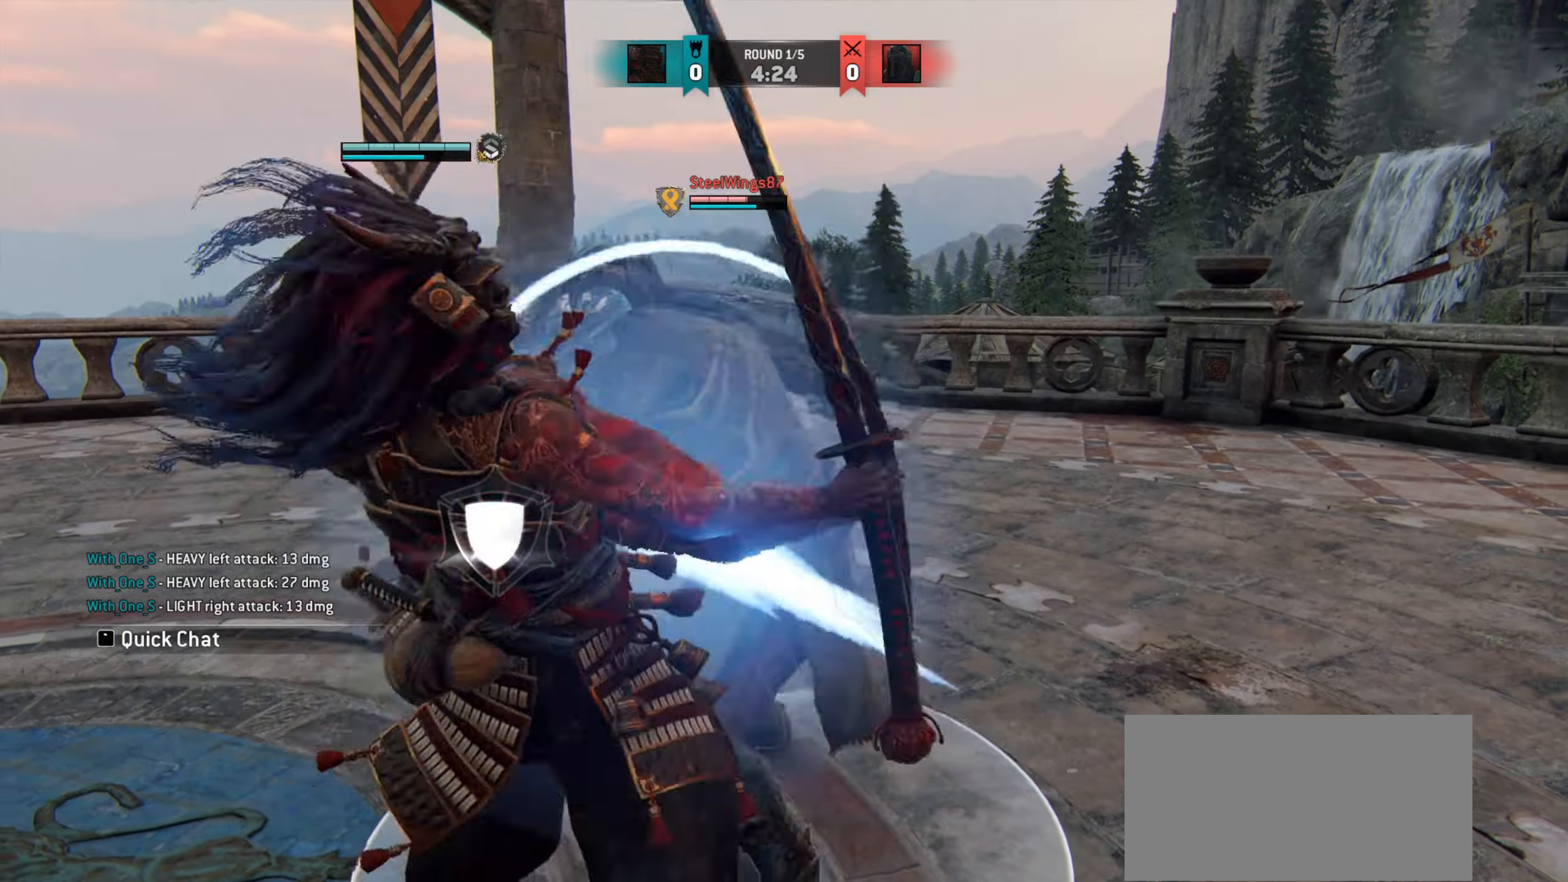
{"keys": ["a"], "mouse": [], "events": []}
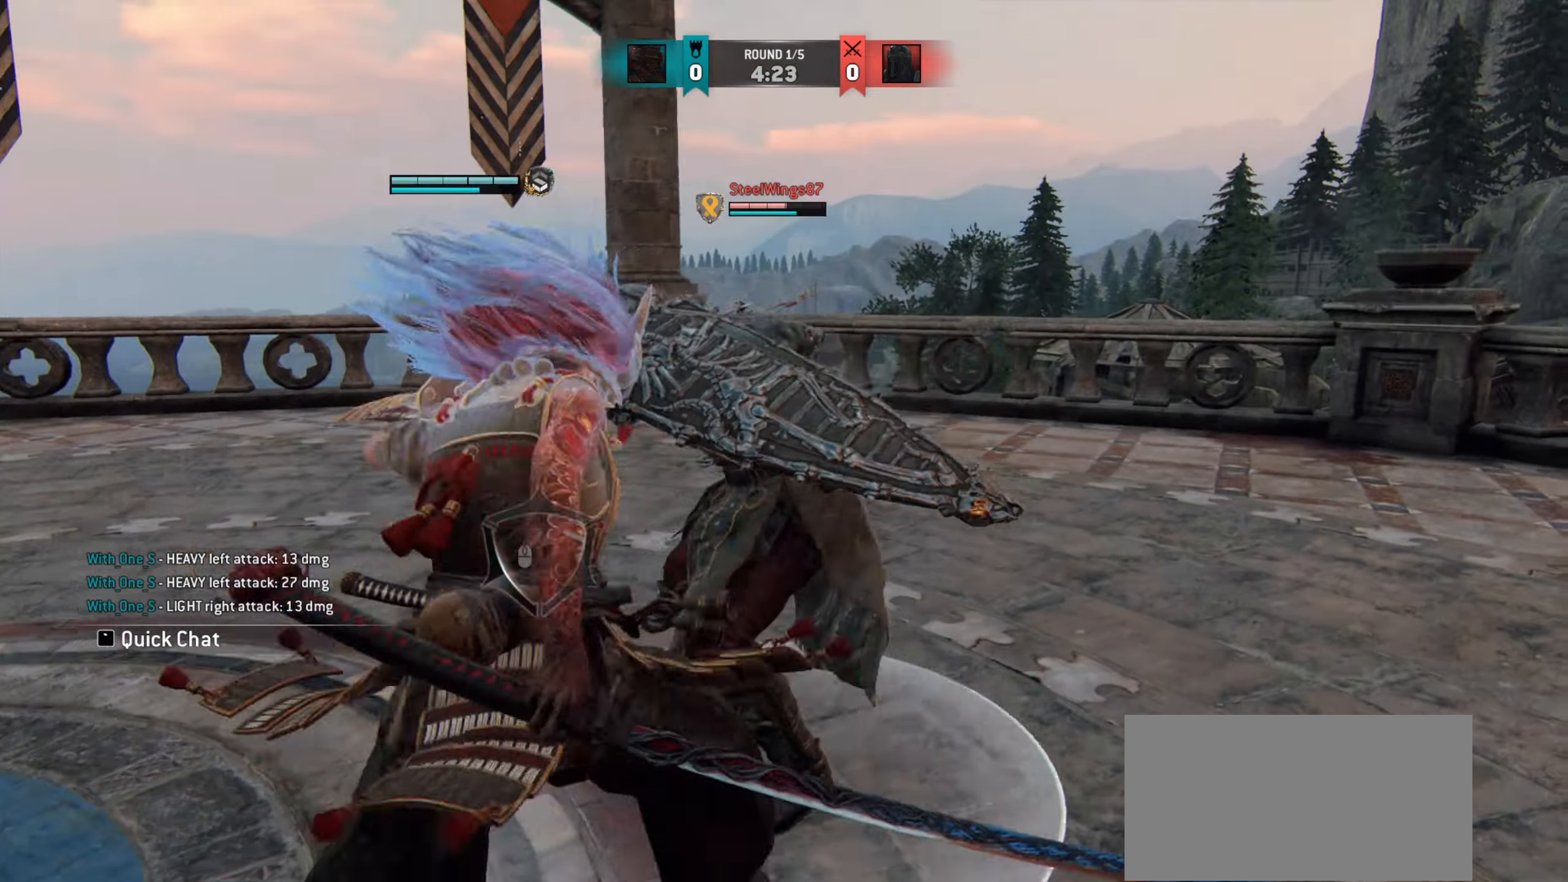
{"keys": [], "mouse": [], "events": [[350, "a", "up"]]}
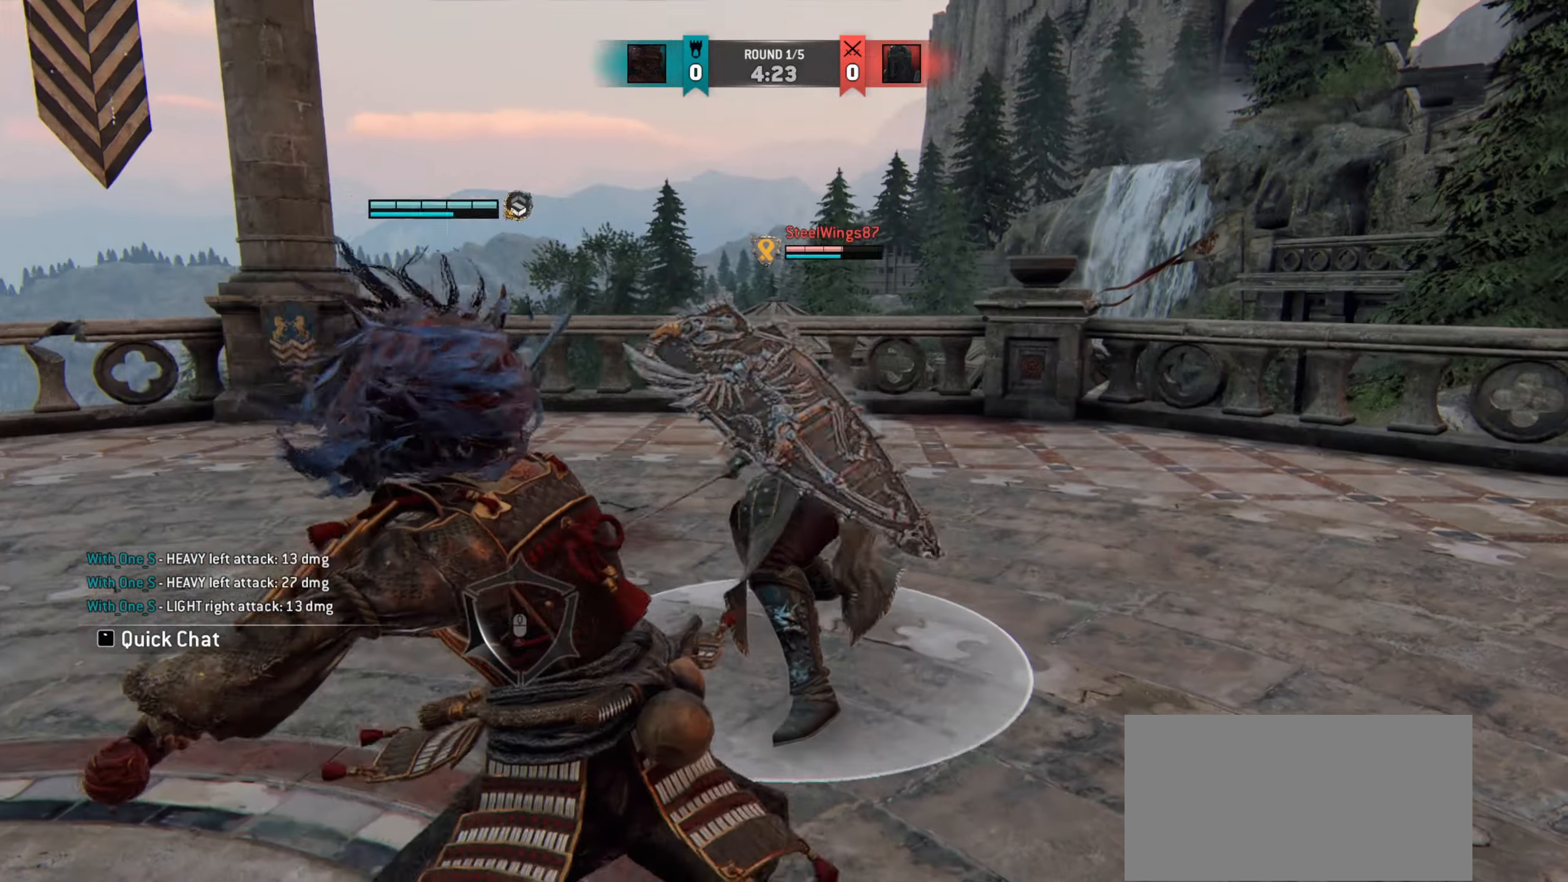
{"keys": [], "mouse": [], "events": []}
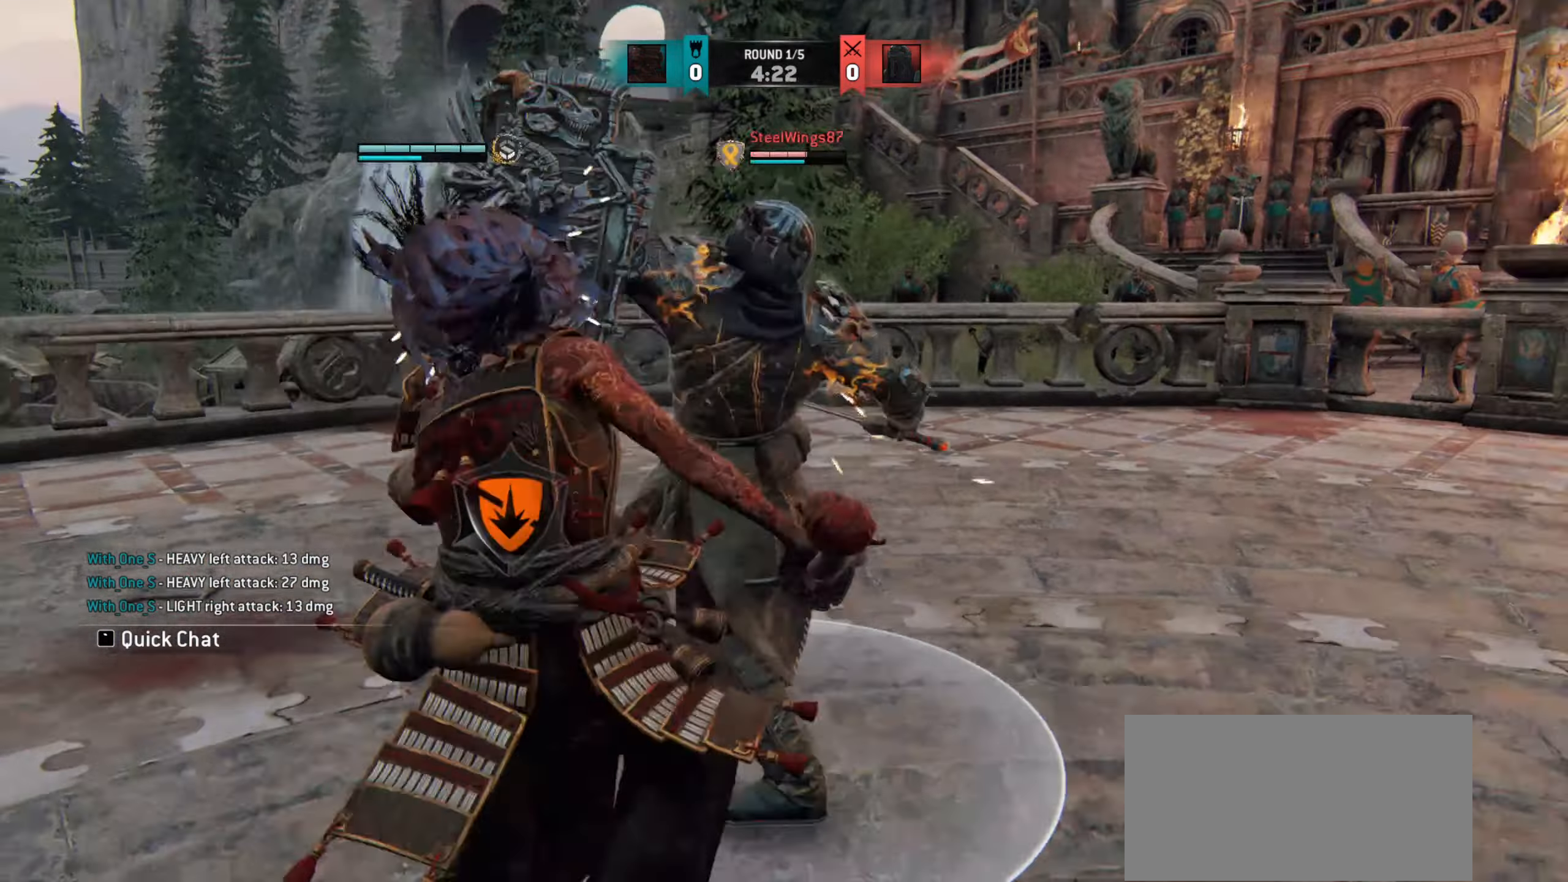
{"keys": ["d"], "mouse": [], "events": [[400, "d", "down"]]}
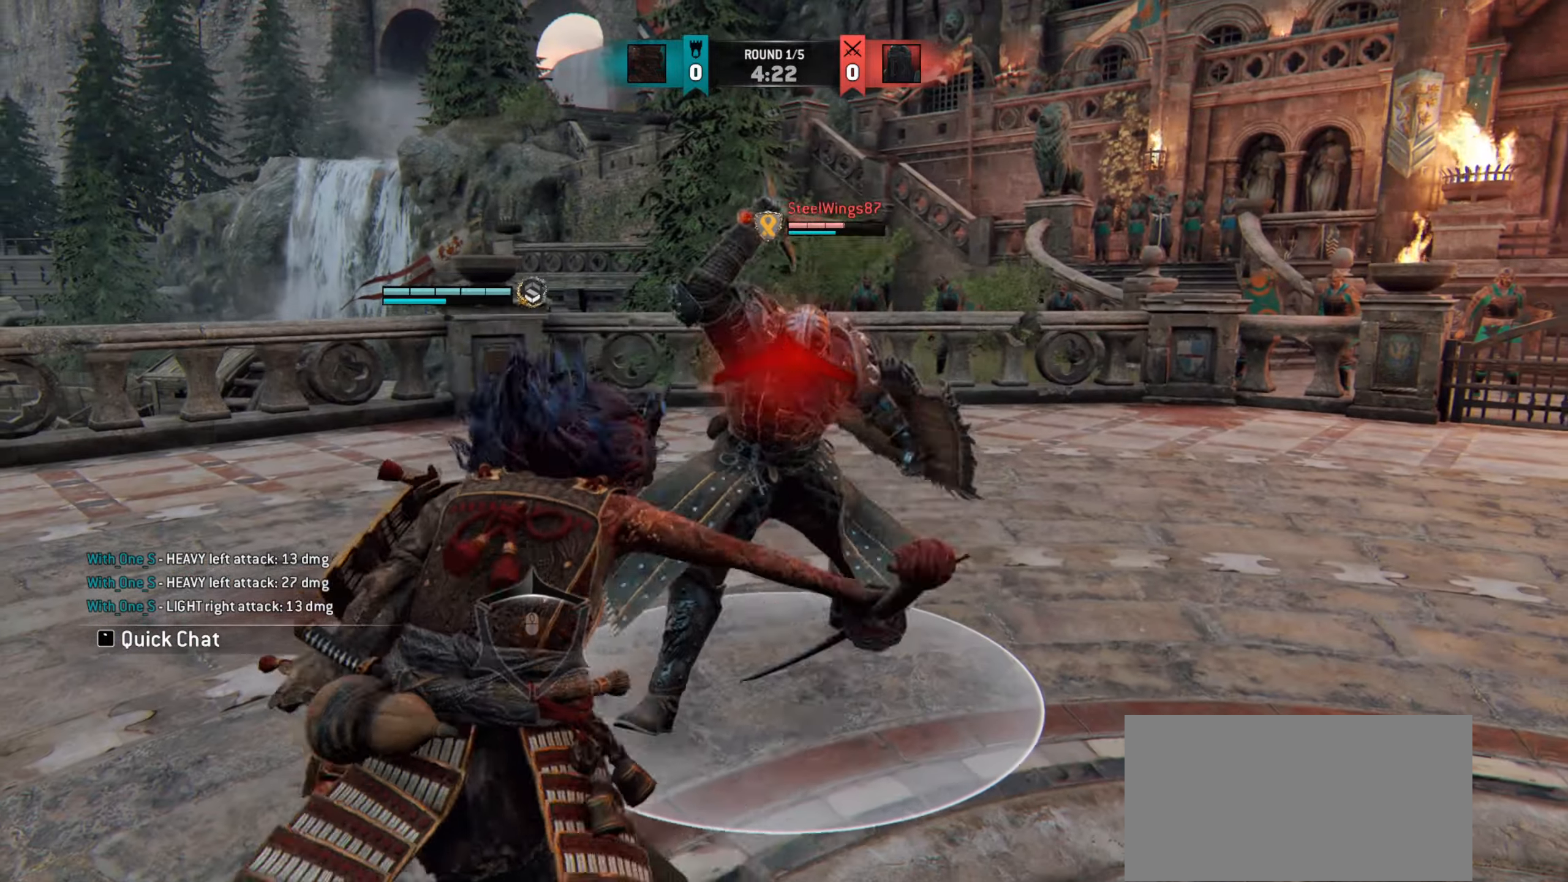
{"keys": ["d"], "mouse": [], "events": [[200, "d", "up"], [384, "d", "down"]]}
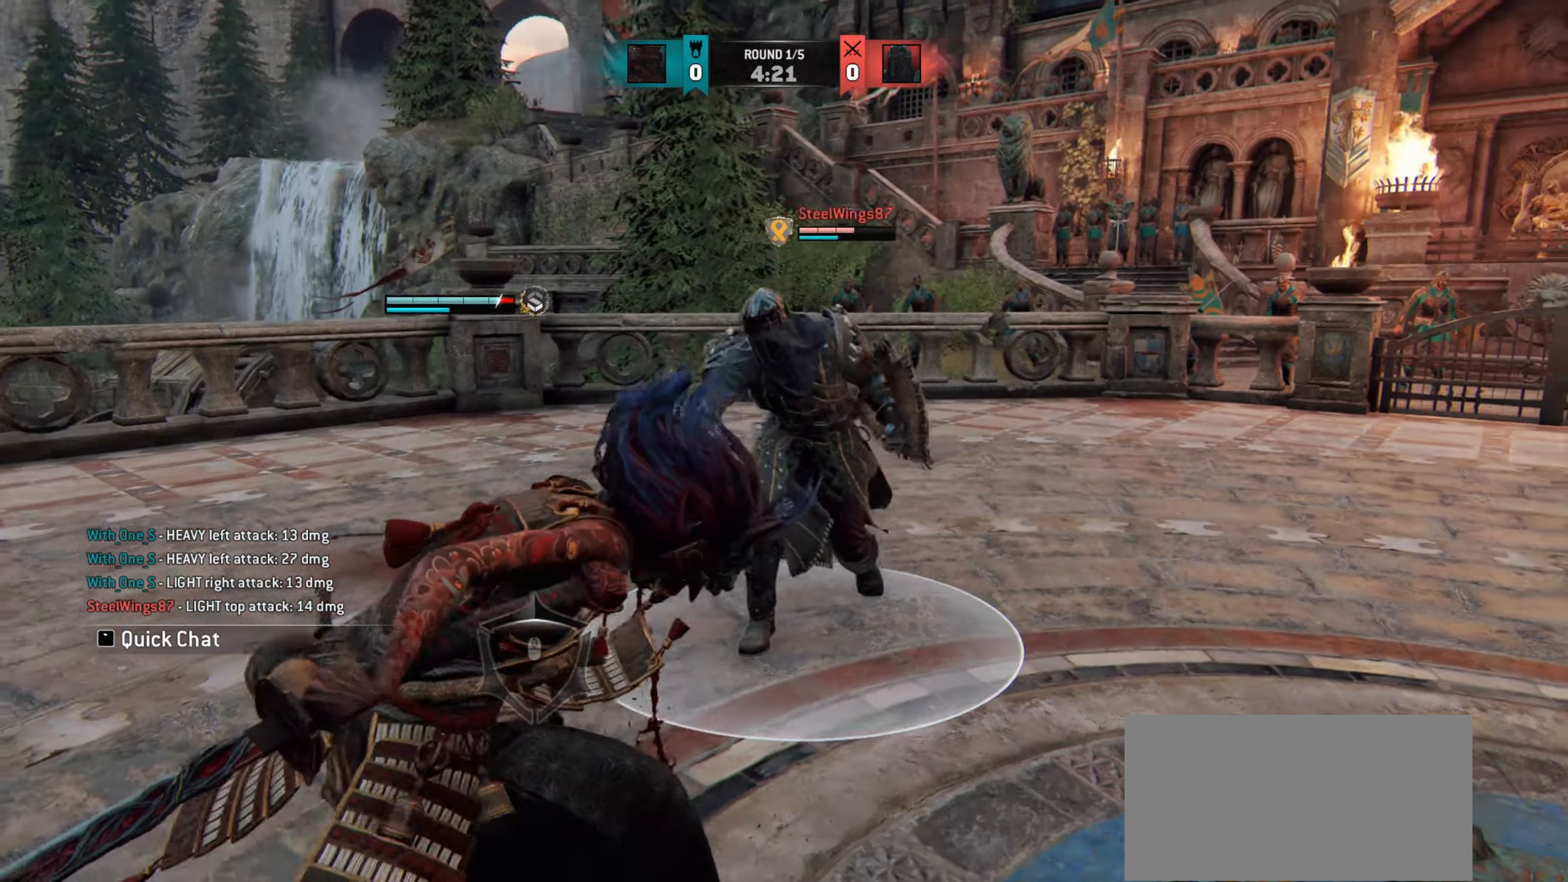
{"keys": ["d"], "mouse": [], "events": []}
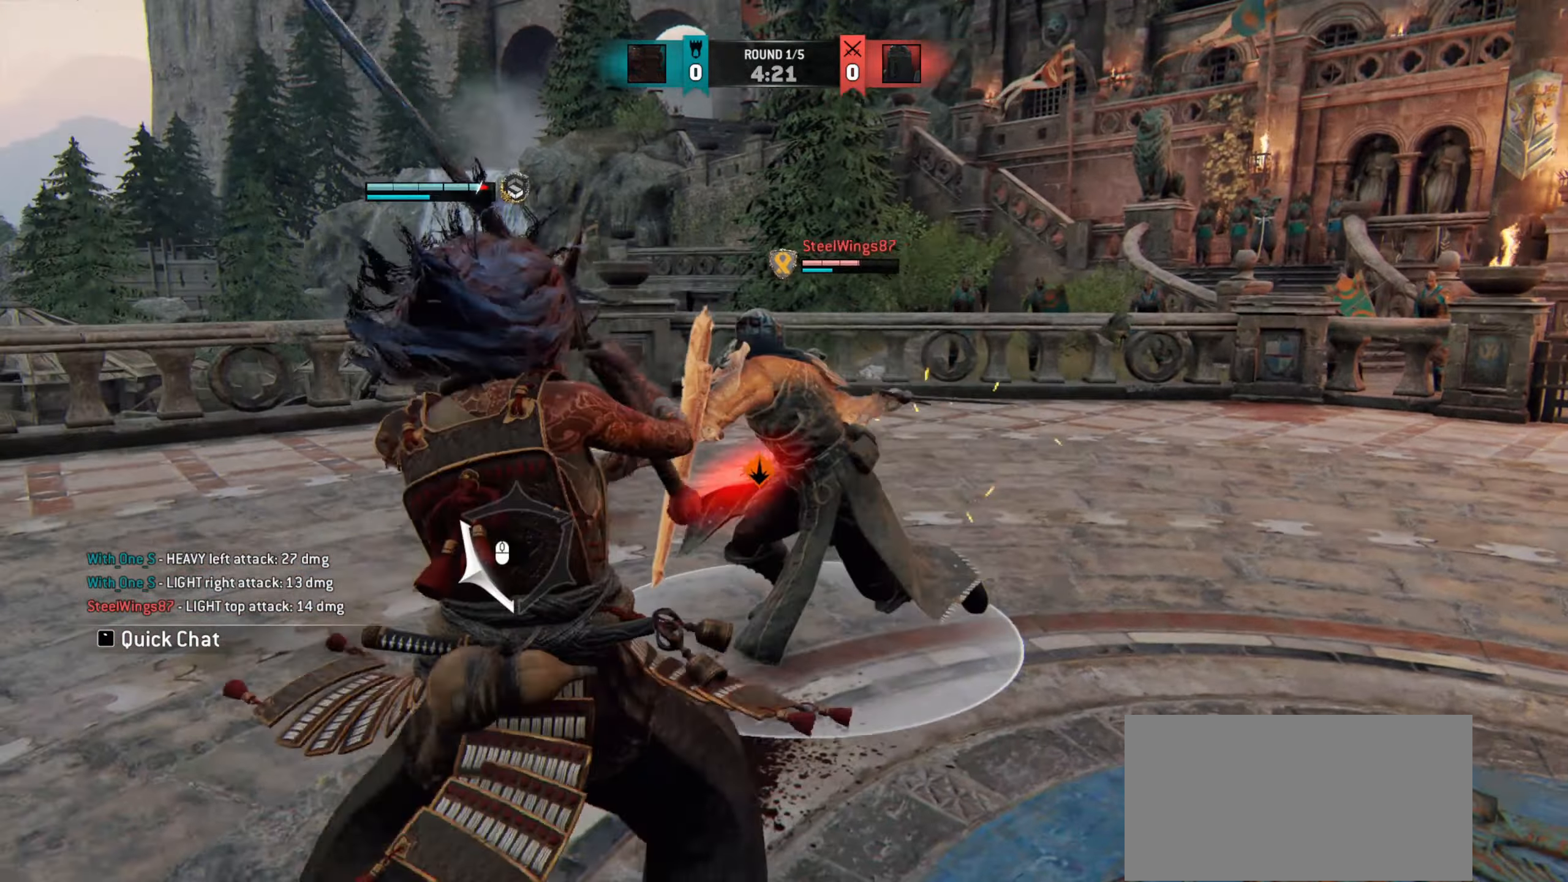
{"keys": ["w"], "mouse": [], "events": [[267, "d", "up"], [417, "w", "down"]]}
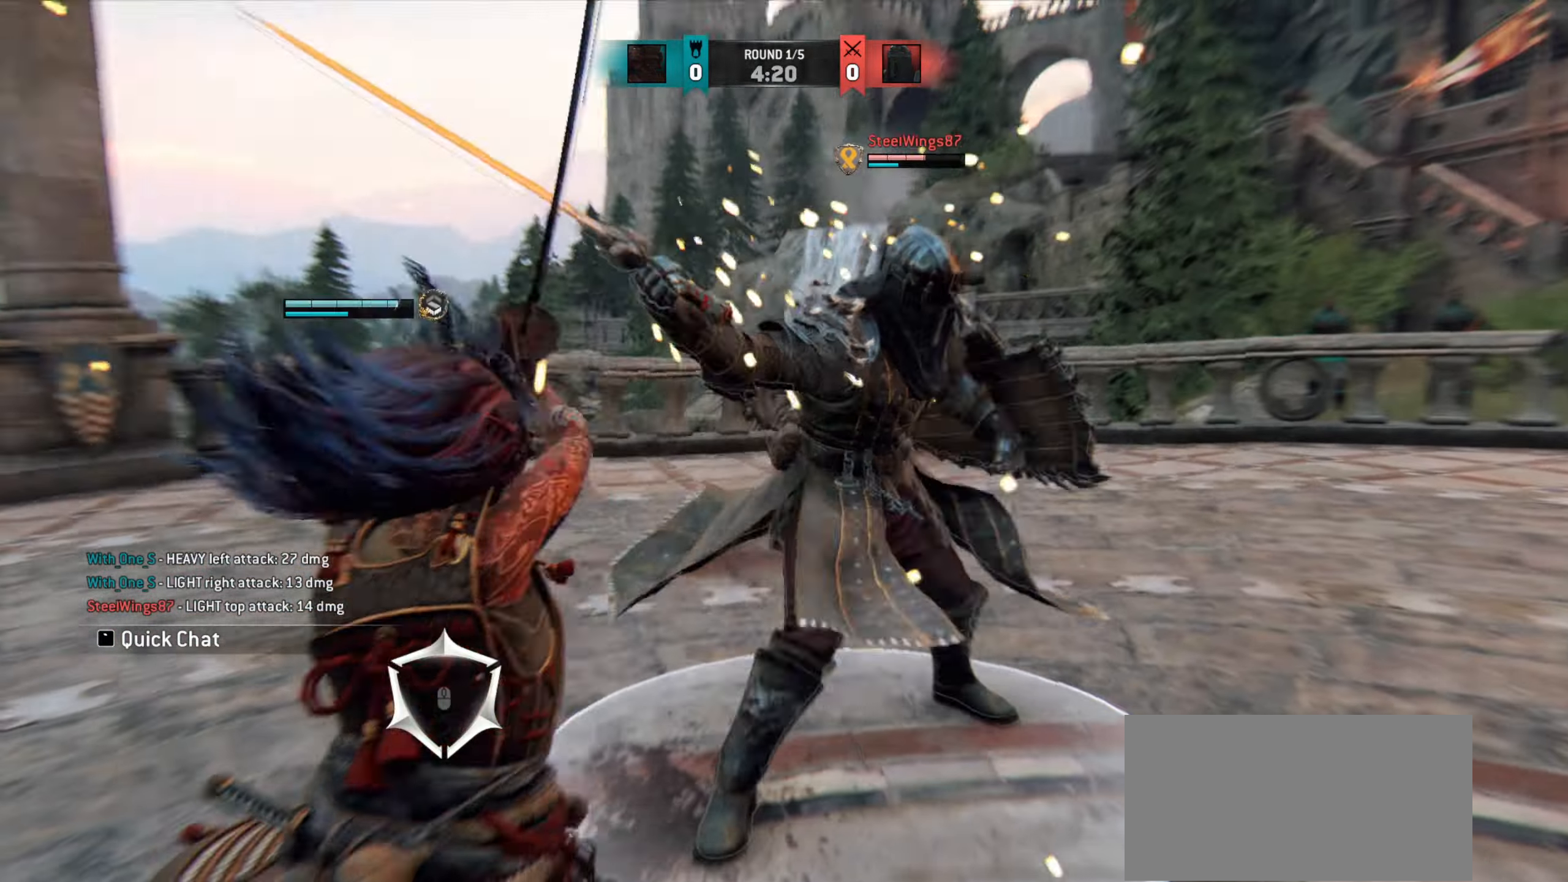
{"keys": ["w"], "mouse": [], "events": []}
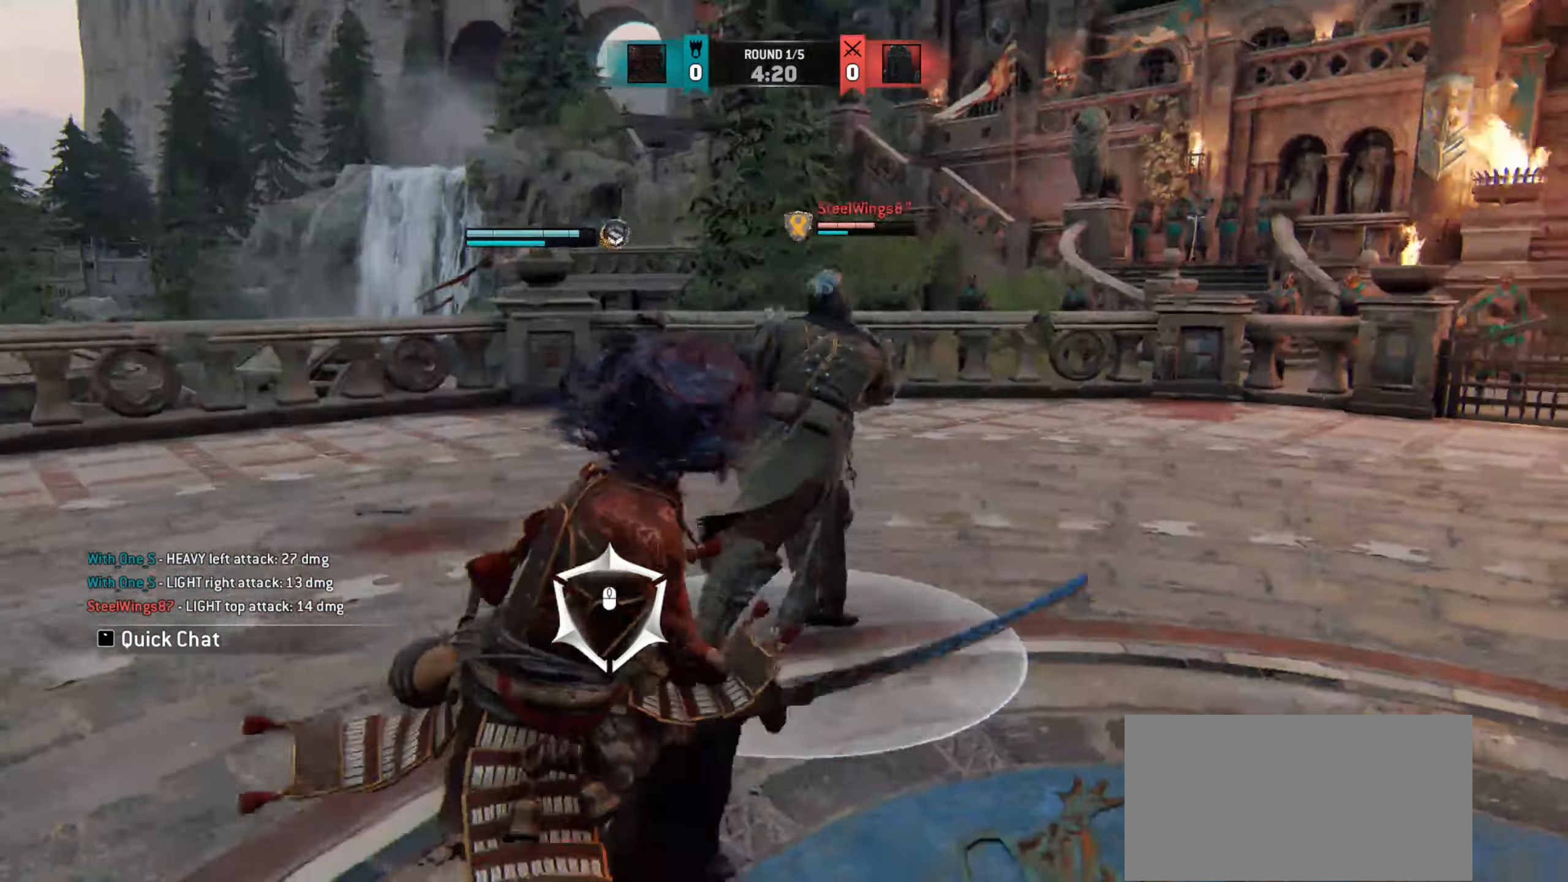
{"keys": ["w"], "mouse": [], "events": [[67, "mouse_left", "down"], [167, "mouse_left", "up"], [401, "w", "up"], [501, "w", "down"]]}
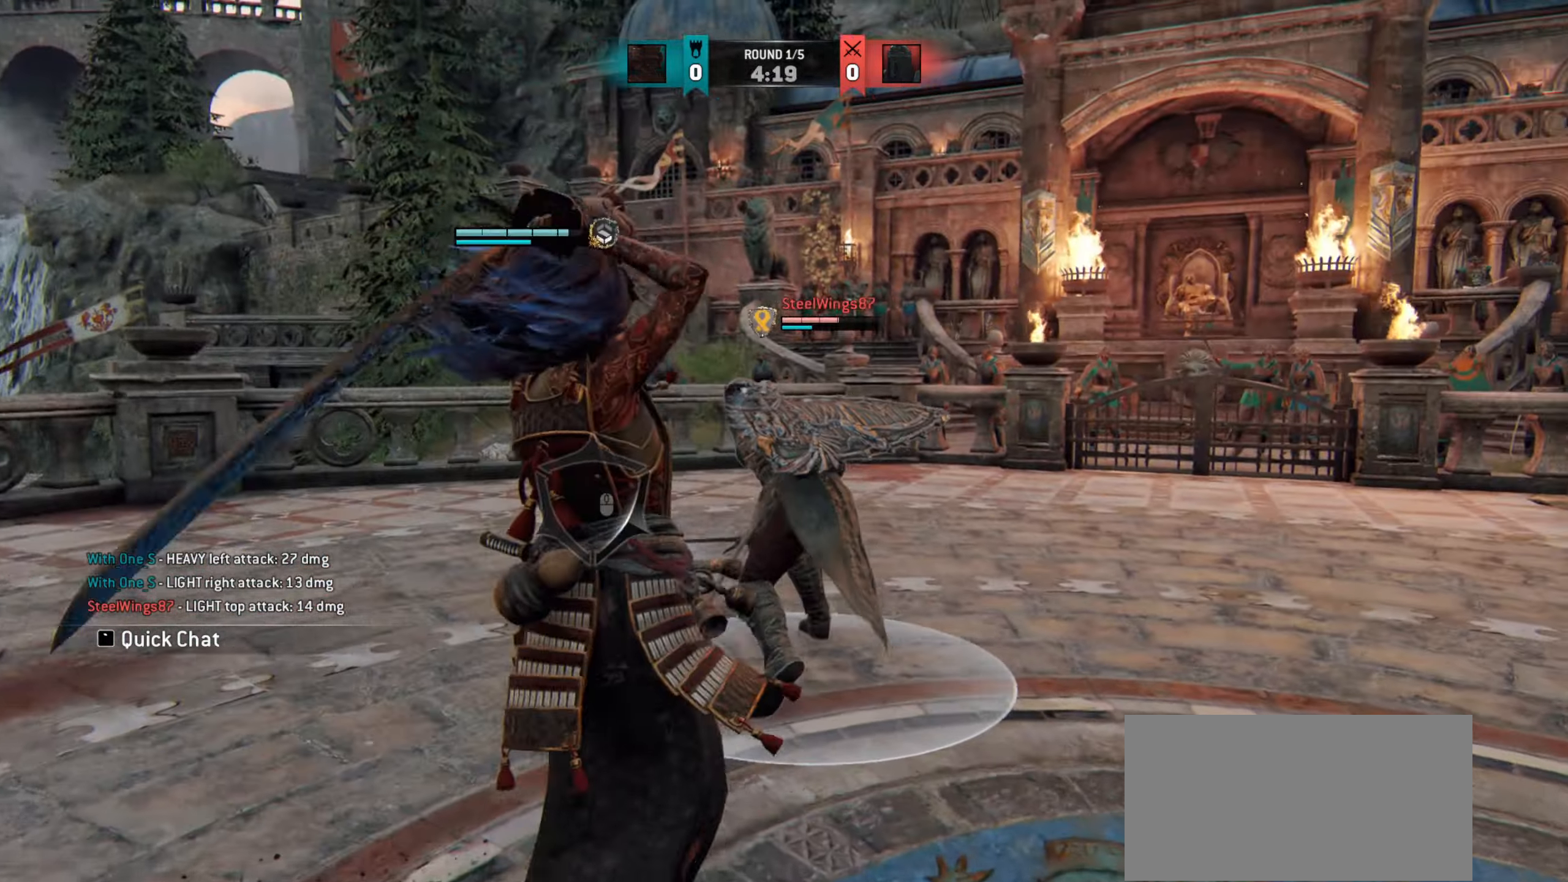
{"keys": [], "mouse": [], "events": [[200, "w", "up"]]}
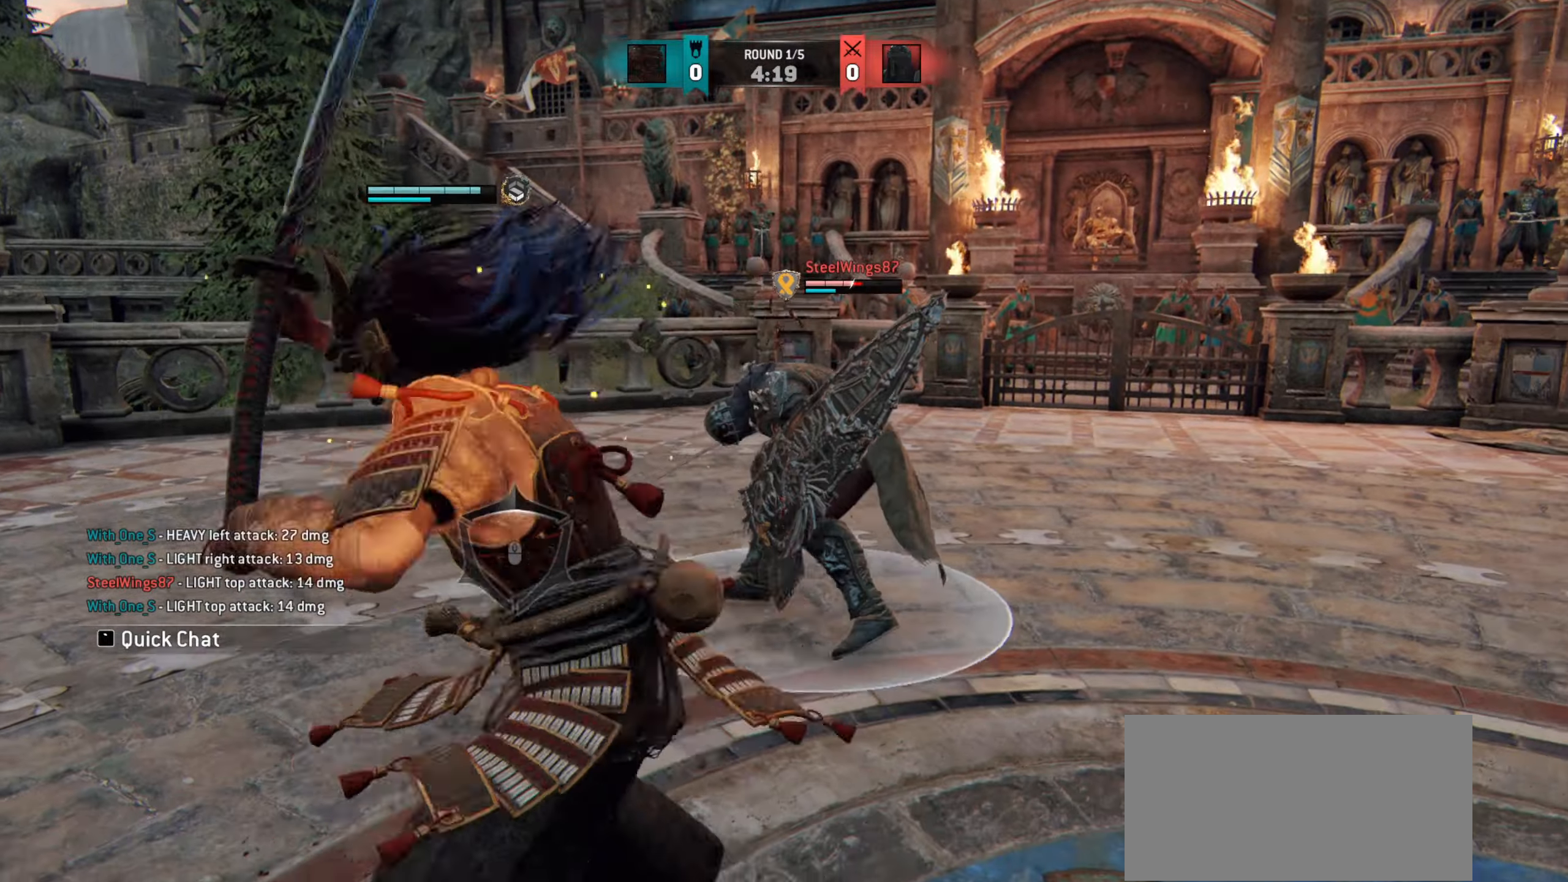
{"keys": [], "mouse": [], "events": []}
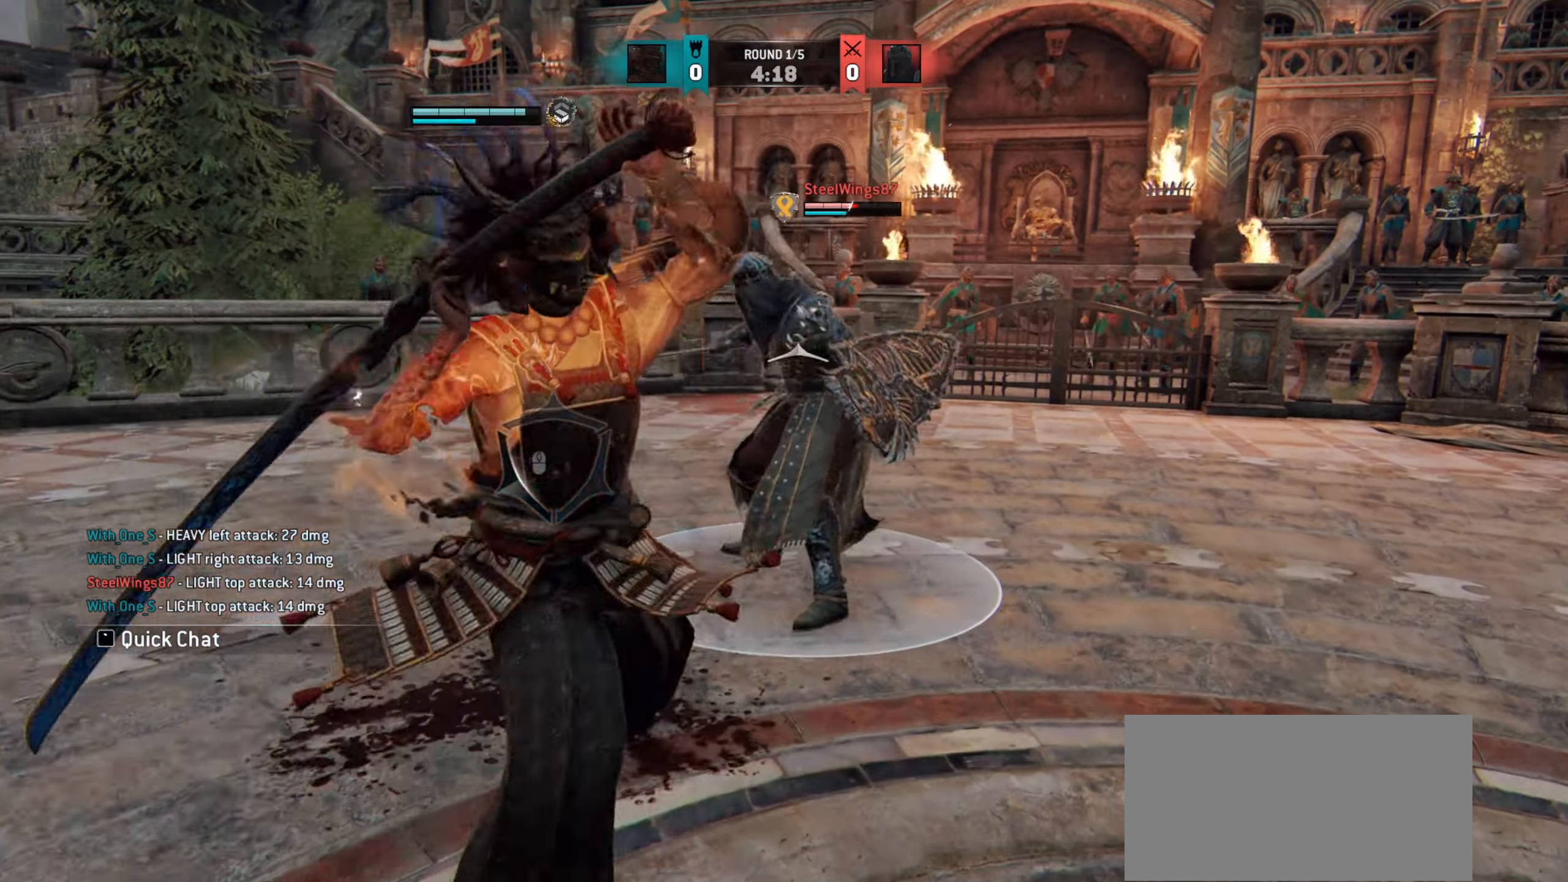
{"keys": [], "mouse": [], "events": []}
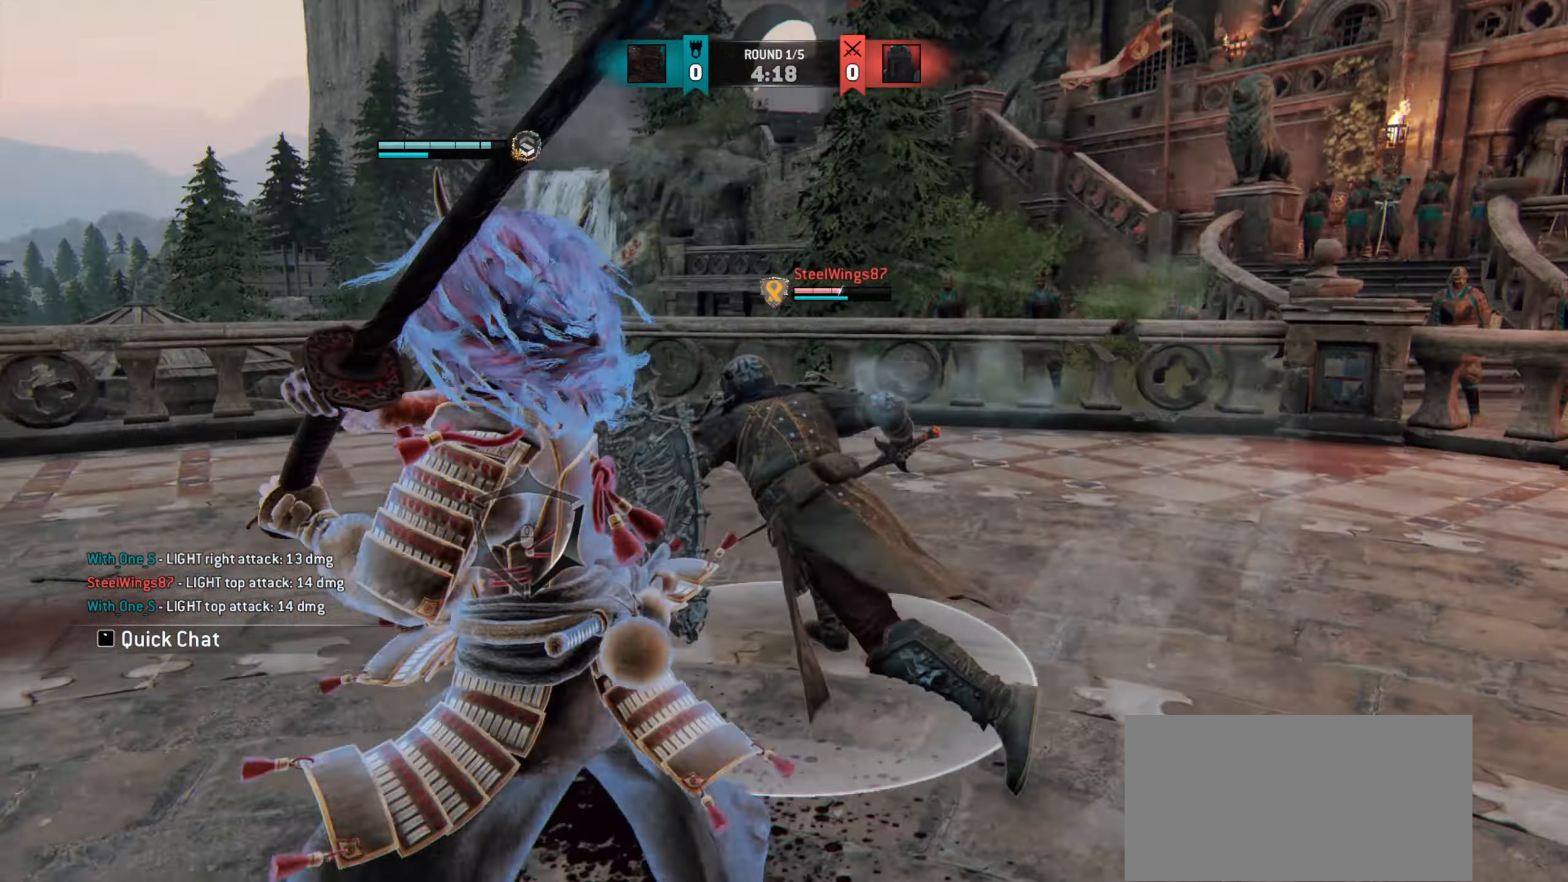
{"keys": [], "mouse": [], "events": []}
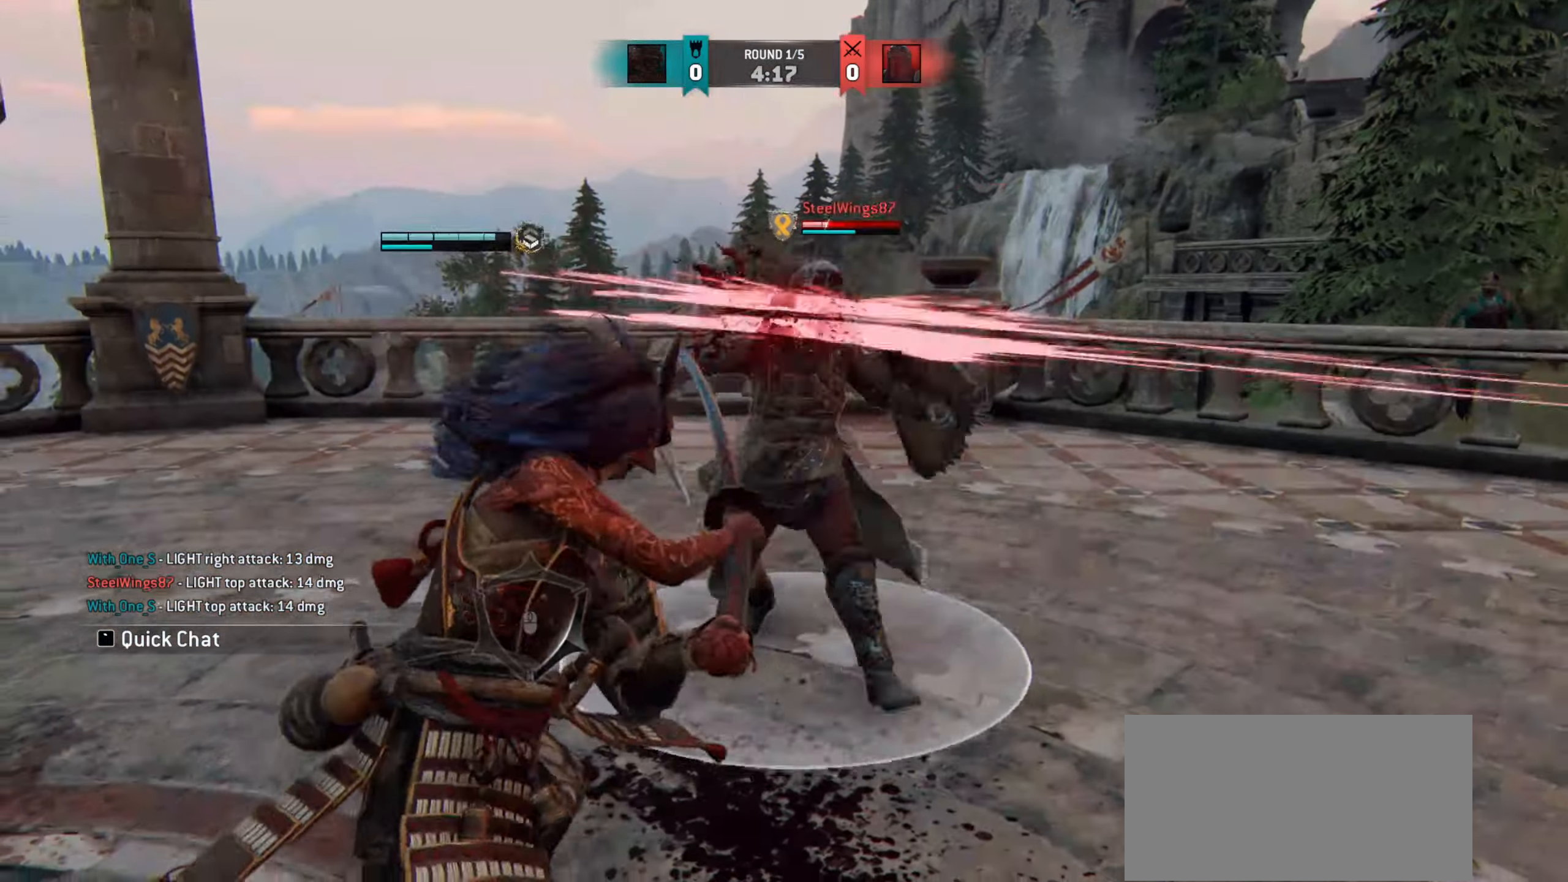
{"keys": ["d"], "mouse": [], "events": [[267, "d", "down"]]}
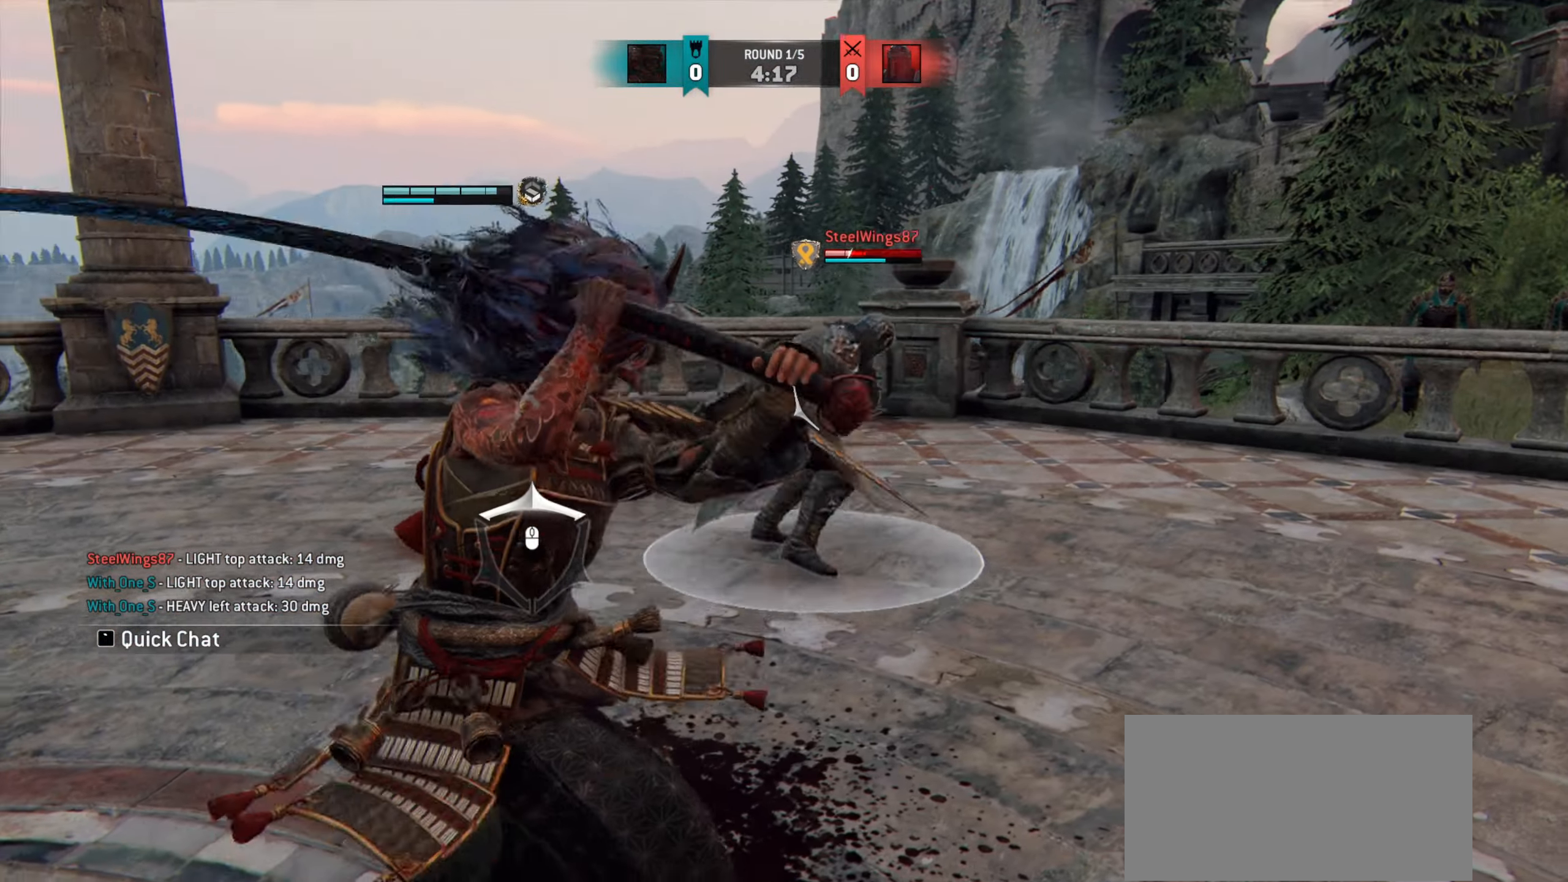
{"keys": [], "mouse": []}